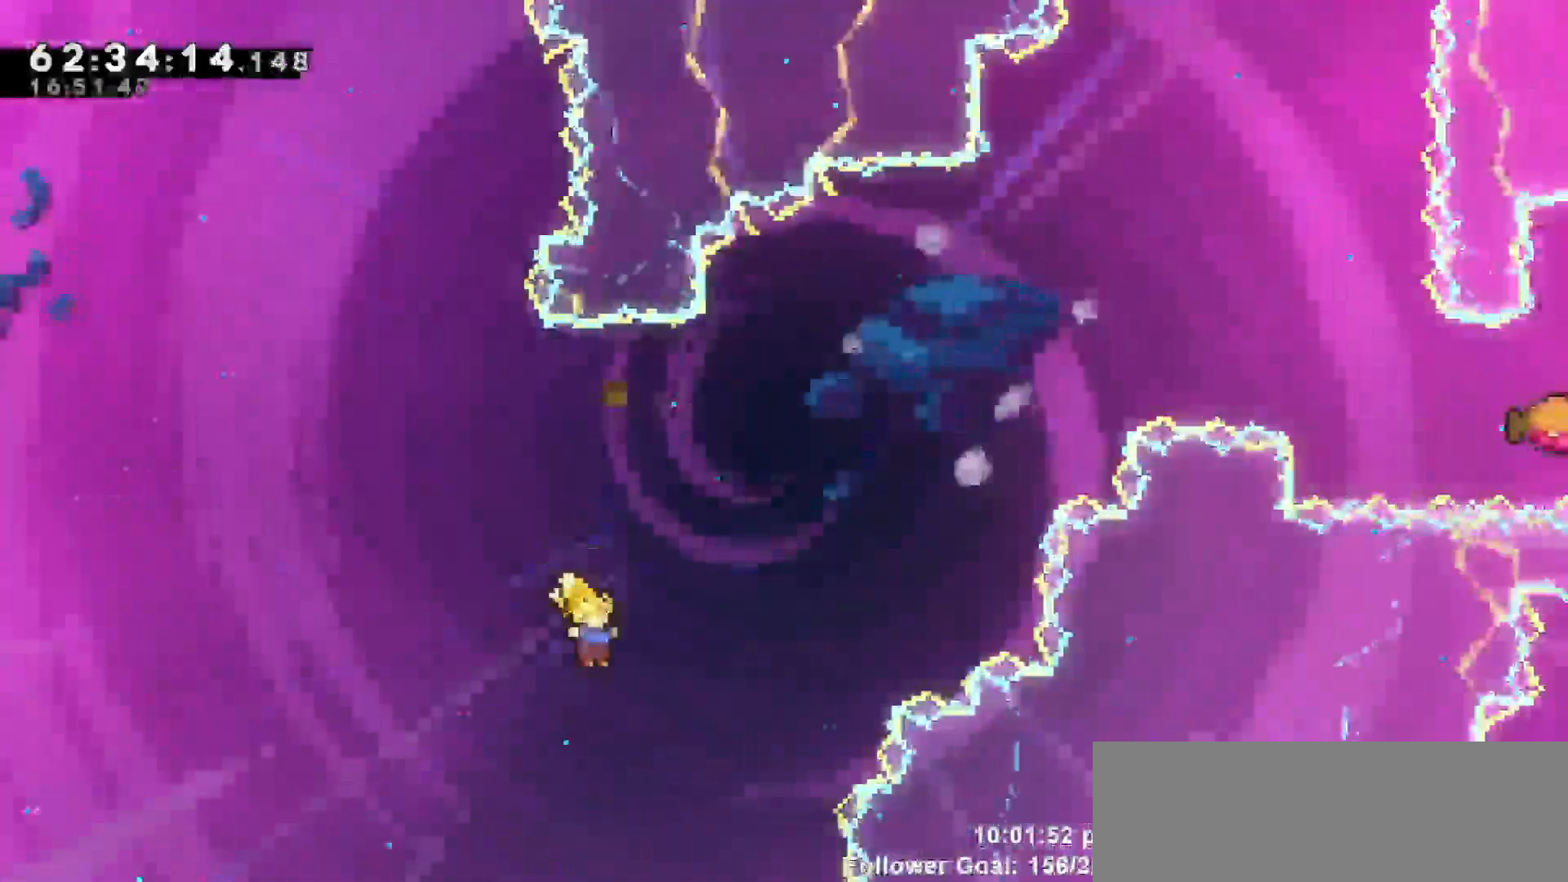
Gameplay with keyboard; each line is a JSON object with the keys held at the frame after it. "events" lists presses ("down") and releases ("up") of "dash", "demo", "down", "escape", "grab", "jump", "jump2", "left", "return", "right", "talk" and "up" between this image and that frame as [ms after this image, input, new state], when the widget could be followed in between. No other keys are recorded. Mouse input is not recorded. Key names are as the overlay labels them; some are game actions (e.g. jump) rather than physical keys.
{"keys": ["dash", "grab", "right", "up"], "events": [[33, "dash", "down"], [83, "right", "up"], [267, "grab", "down"], [450, "right", "down"]]}
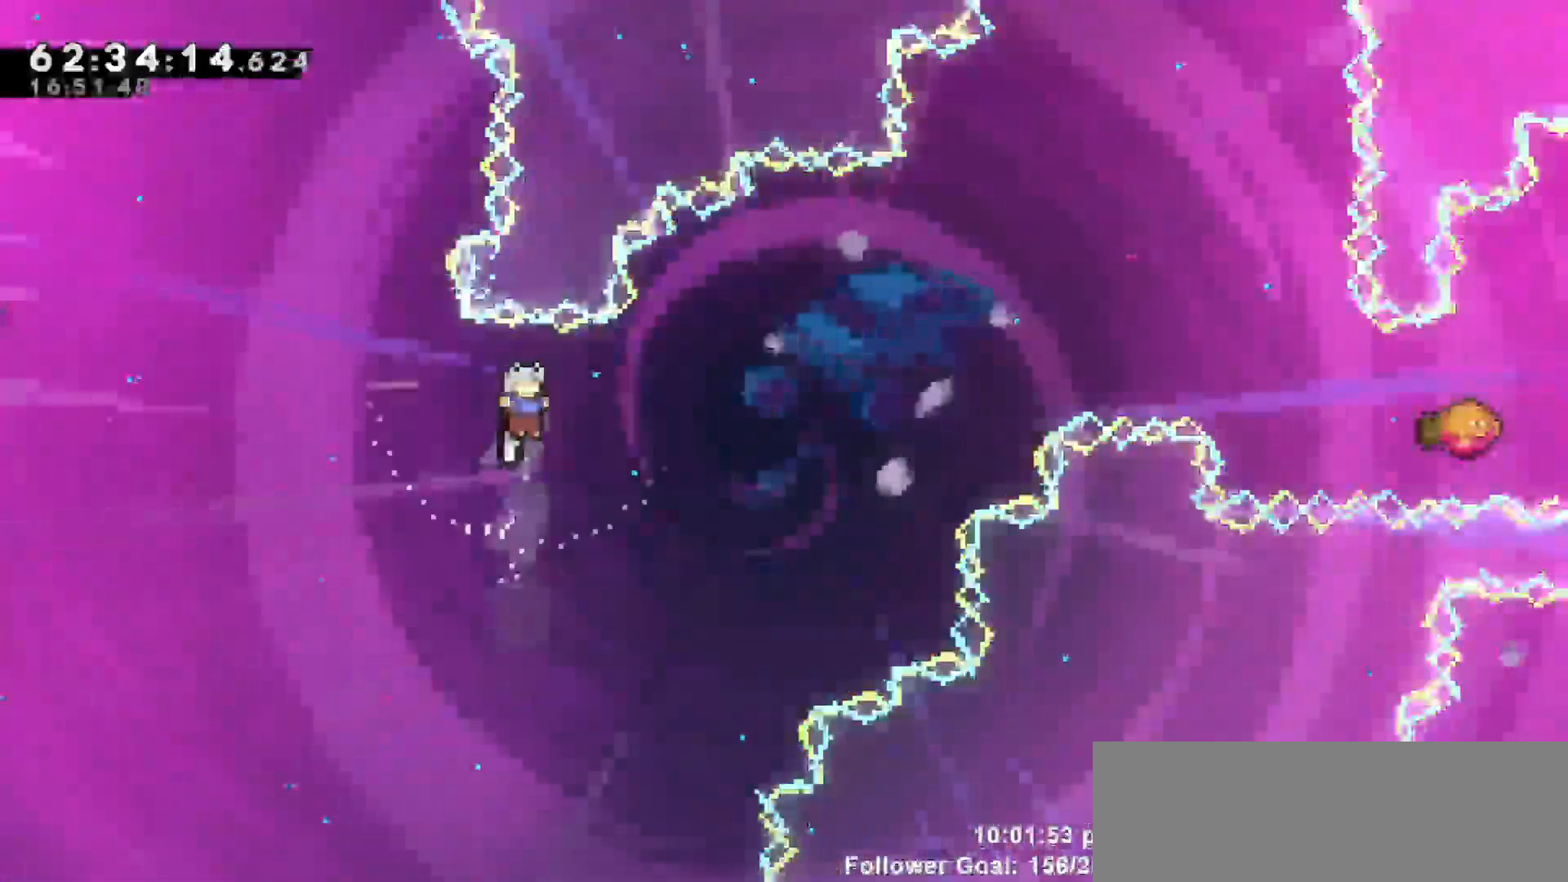
{"keys": ["grab", "right", "up"], "events": [[50, "dash", "up"], [333, "dash", "down"], [433, "dash", "up"]]}
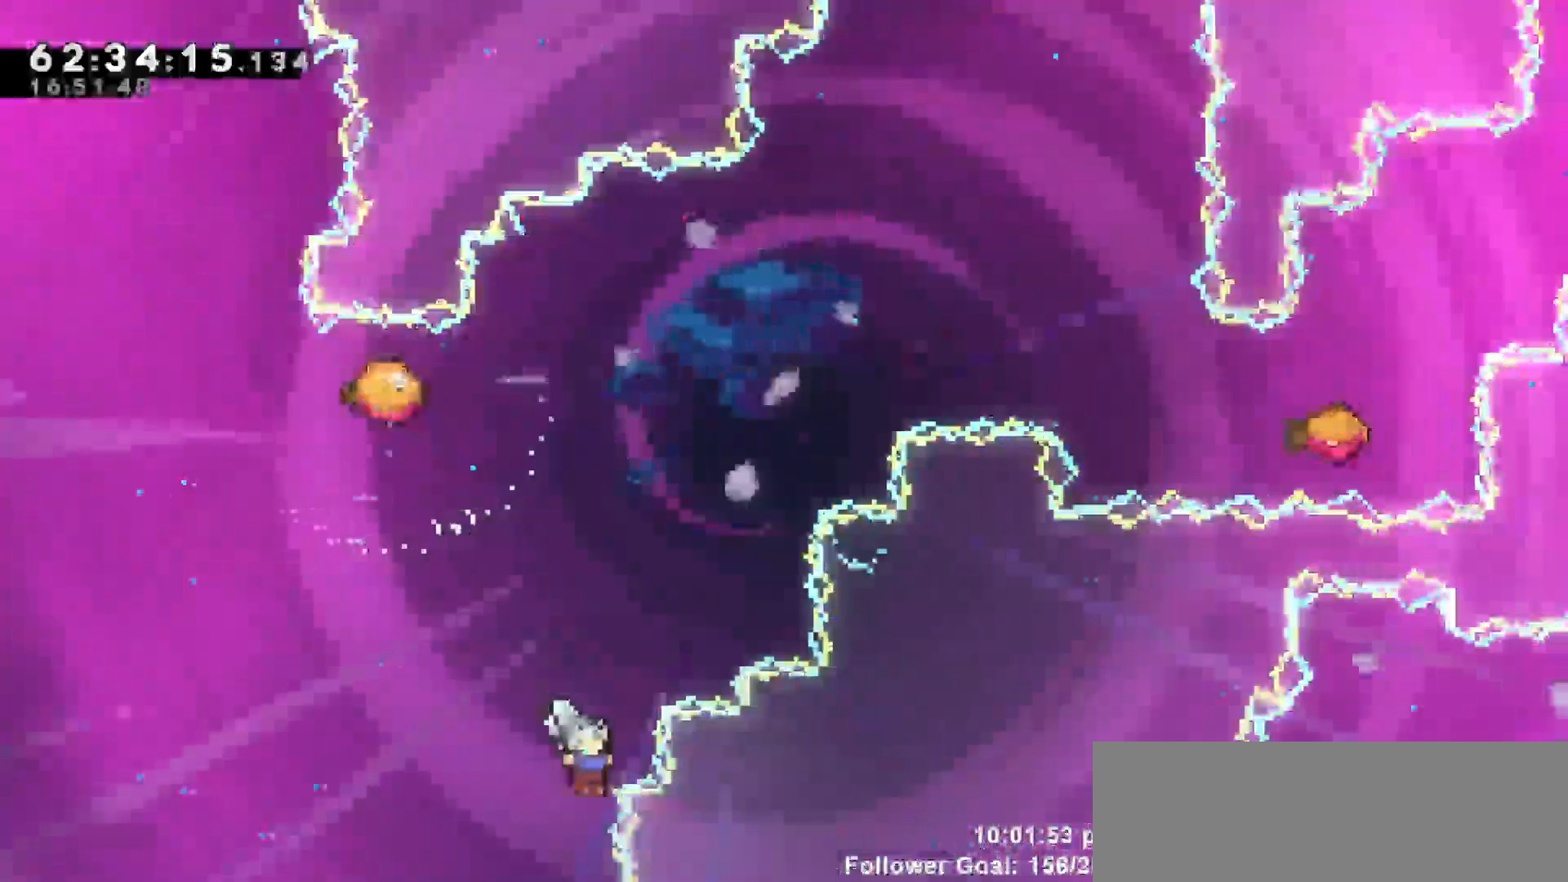
{"keys": [], "events": [[200, "right", "up"], [200, "up", "up"], [300, "grab", "up"]]}
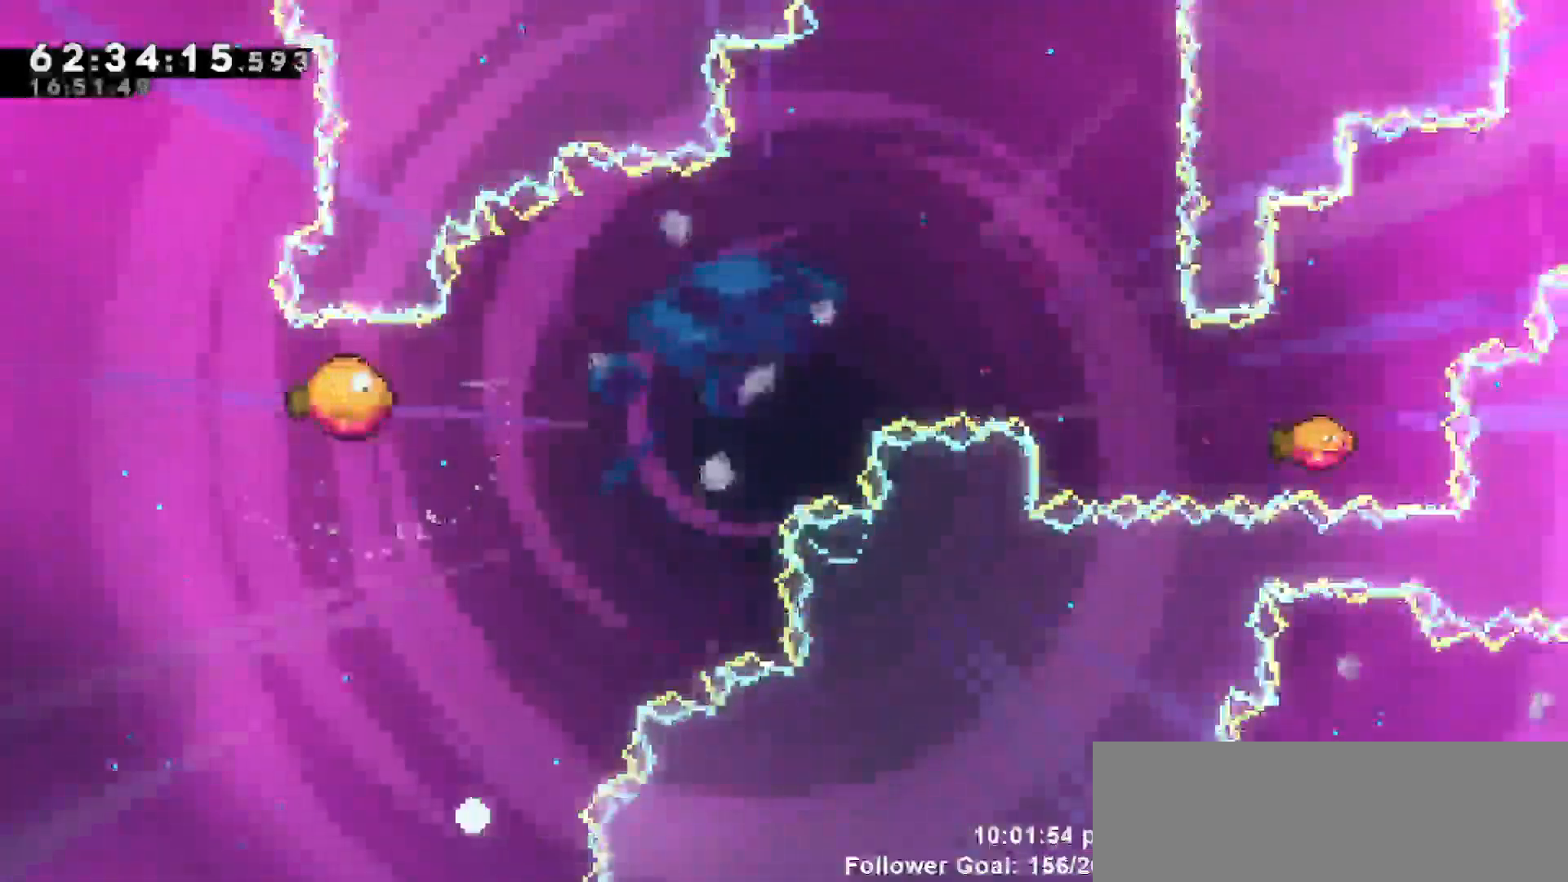
{"keys": [], "events": []}
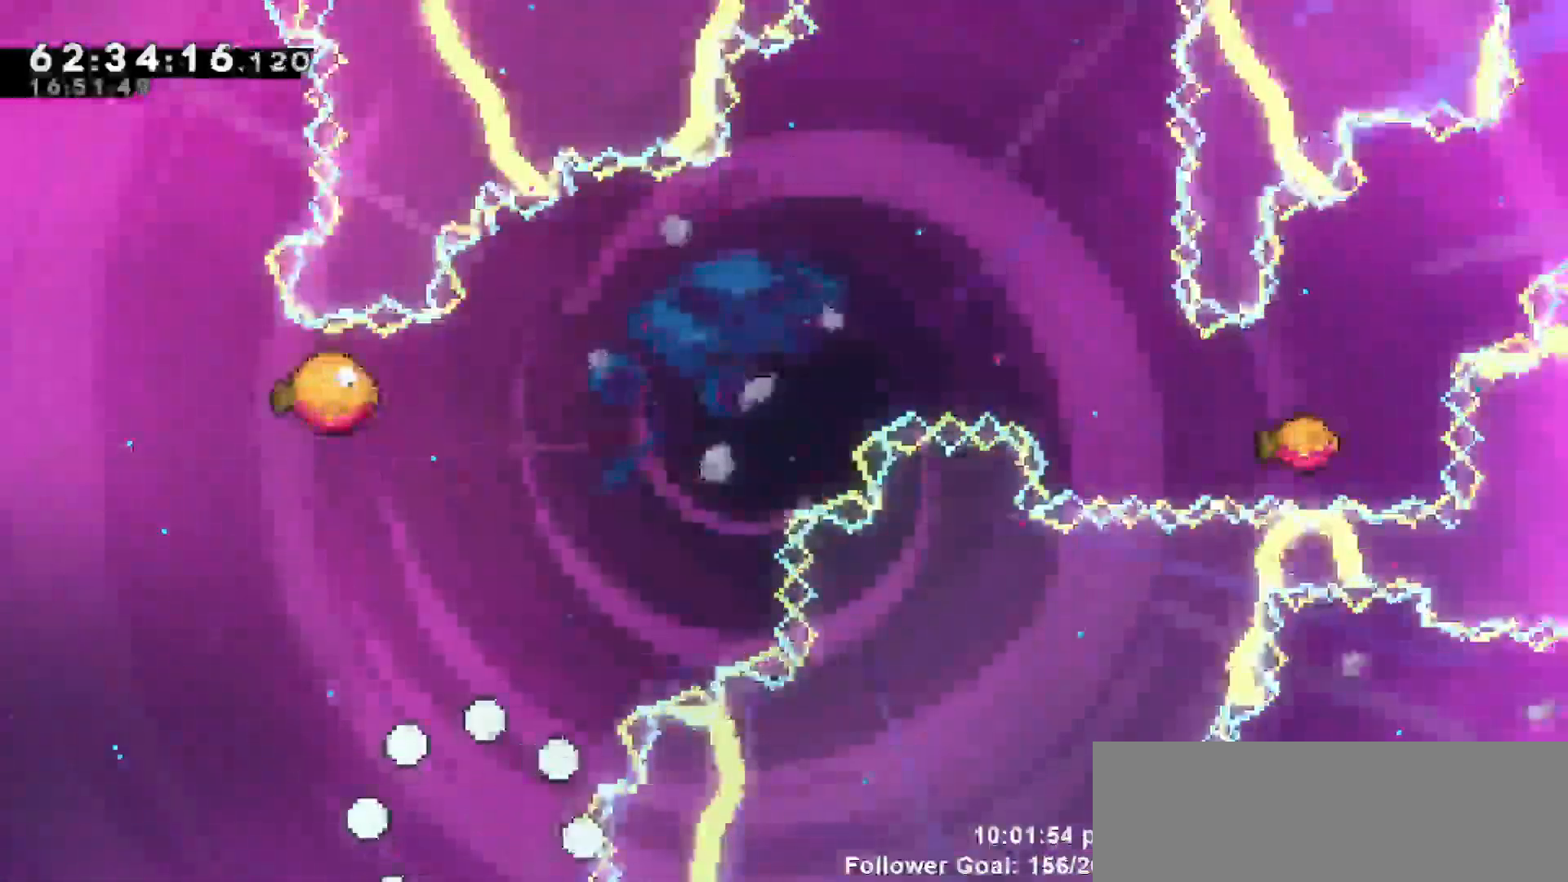
{"keys": [], "events": []}
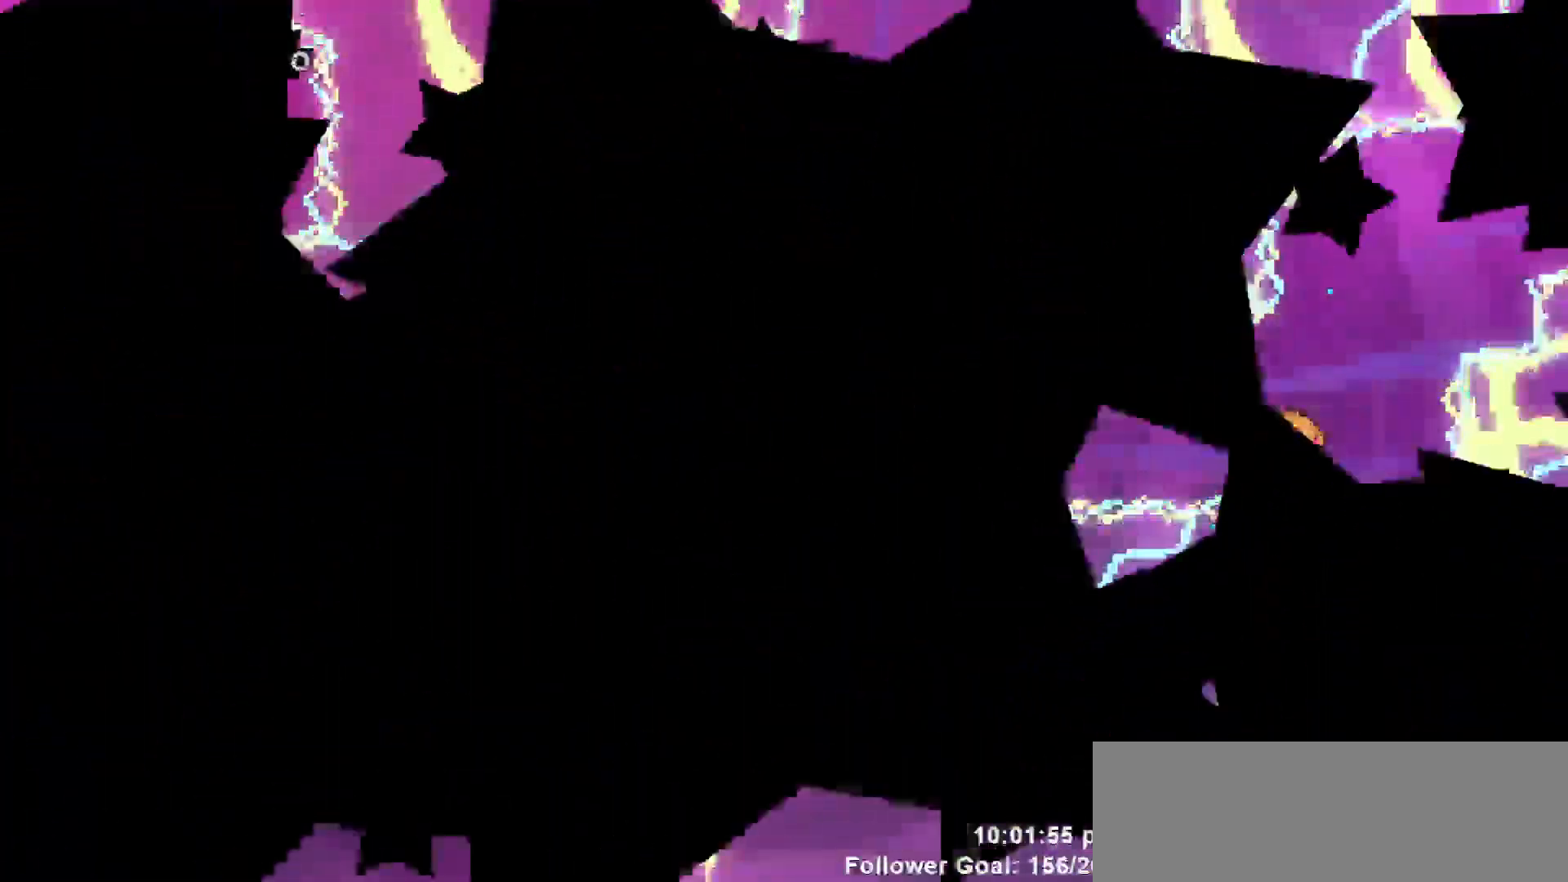
{"keys": [], "events": []}
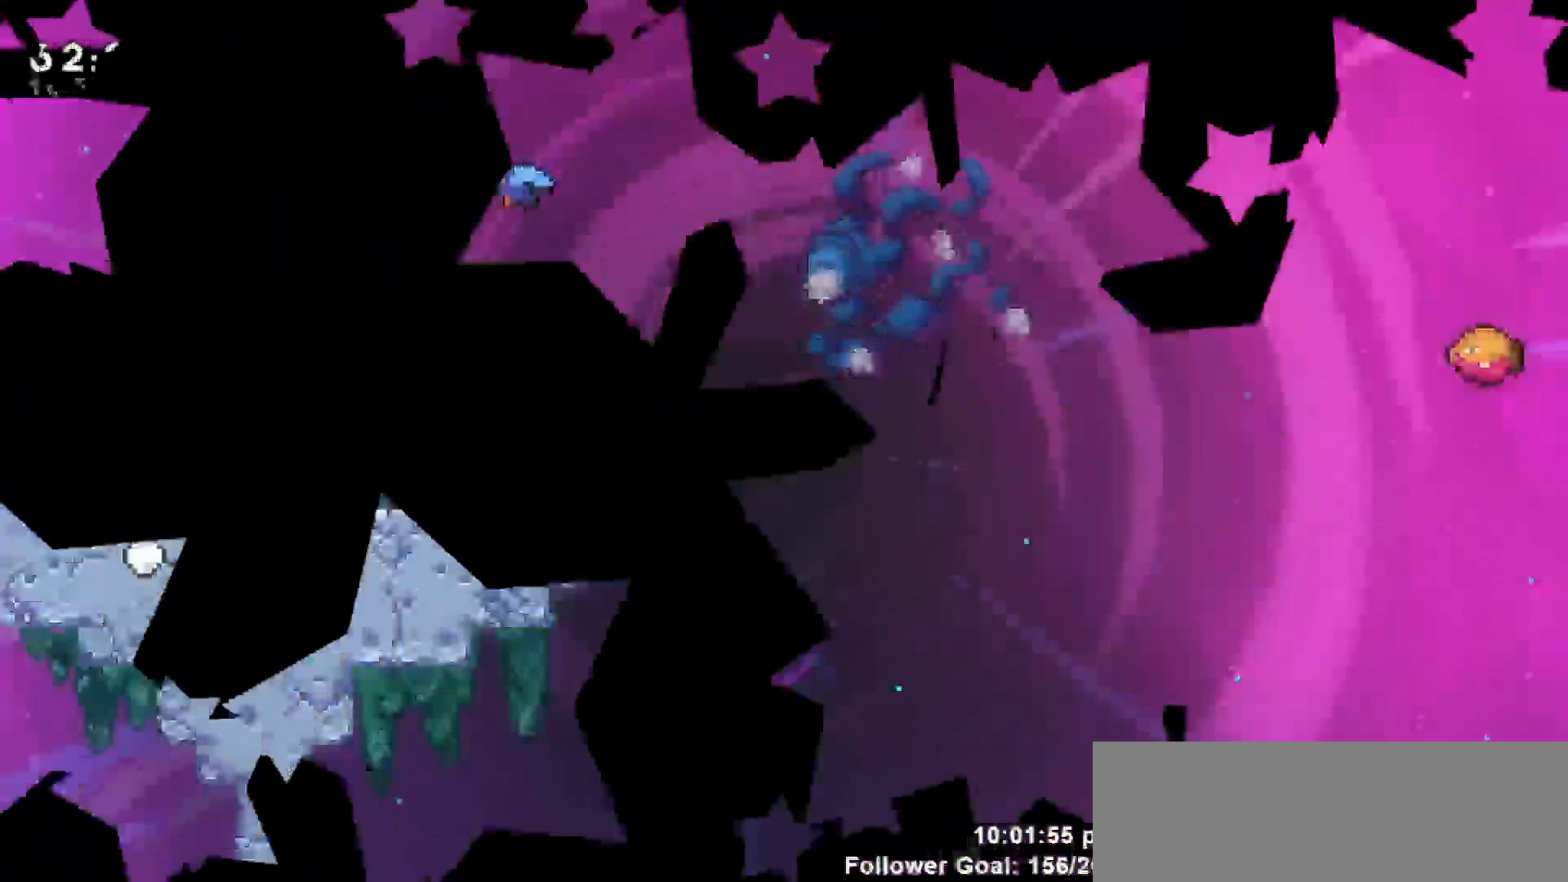
{"keys": [], "events": []}
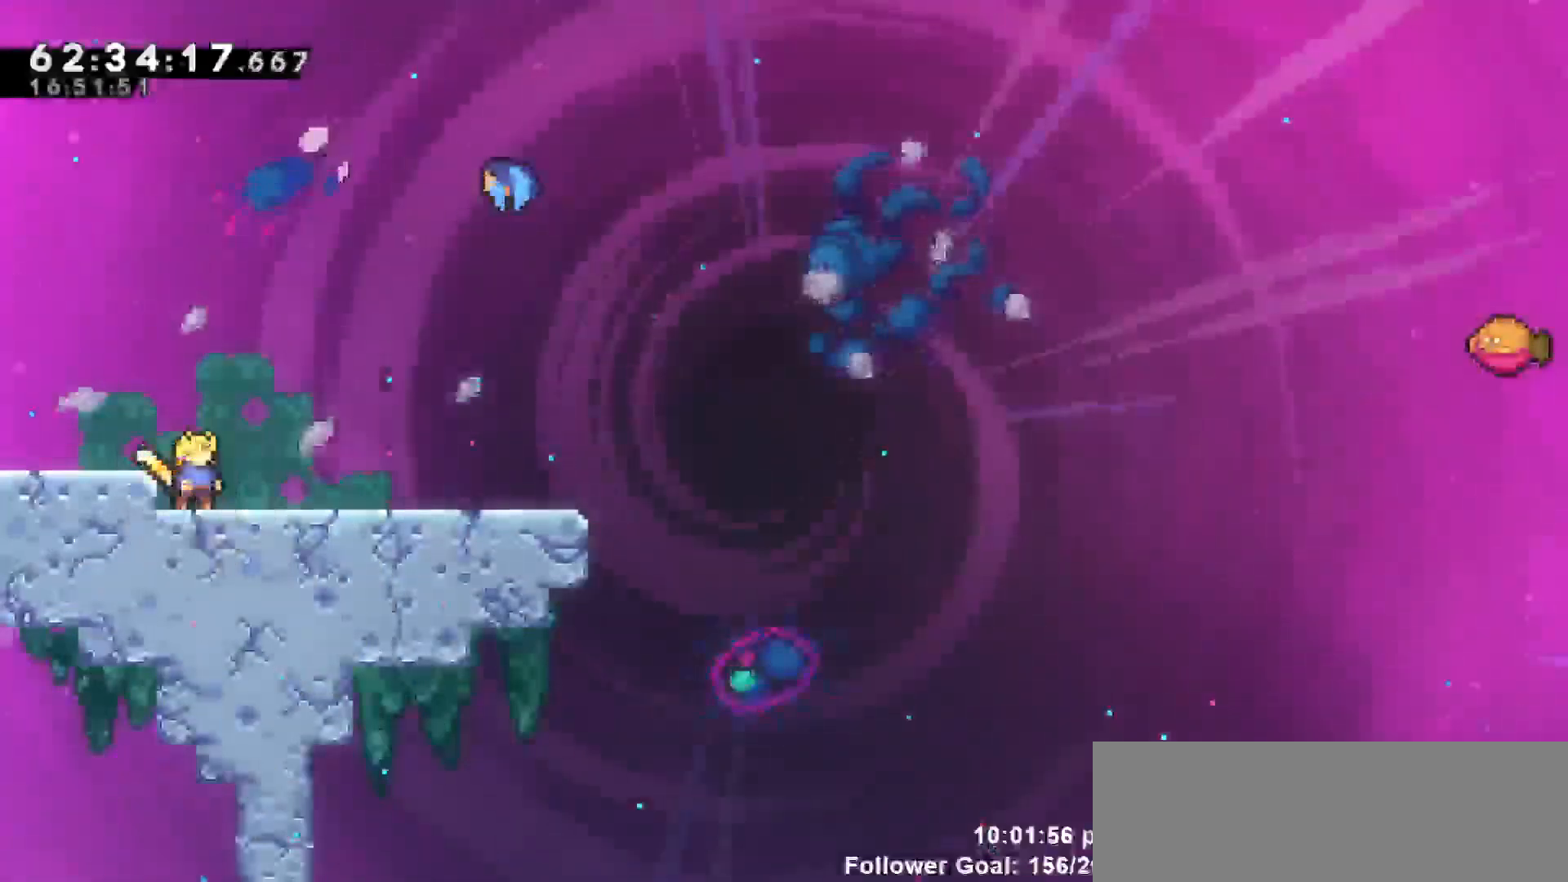
{"keys": [], "events": []}
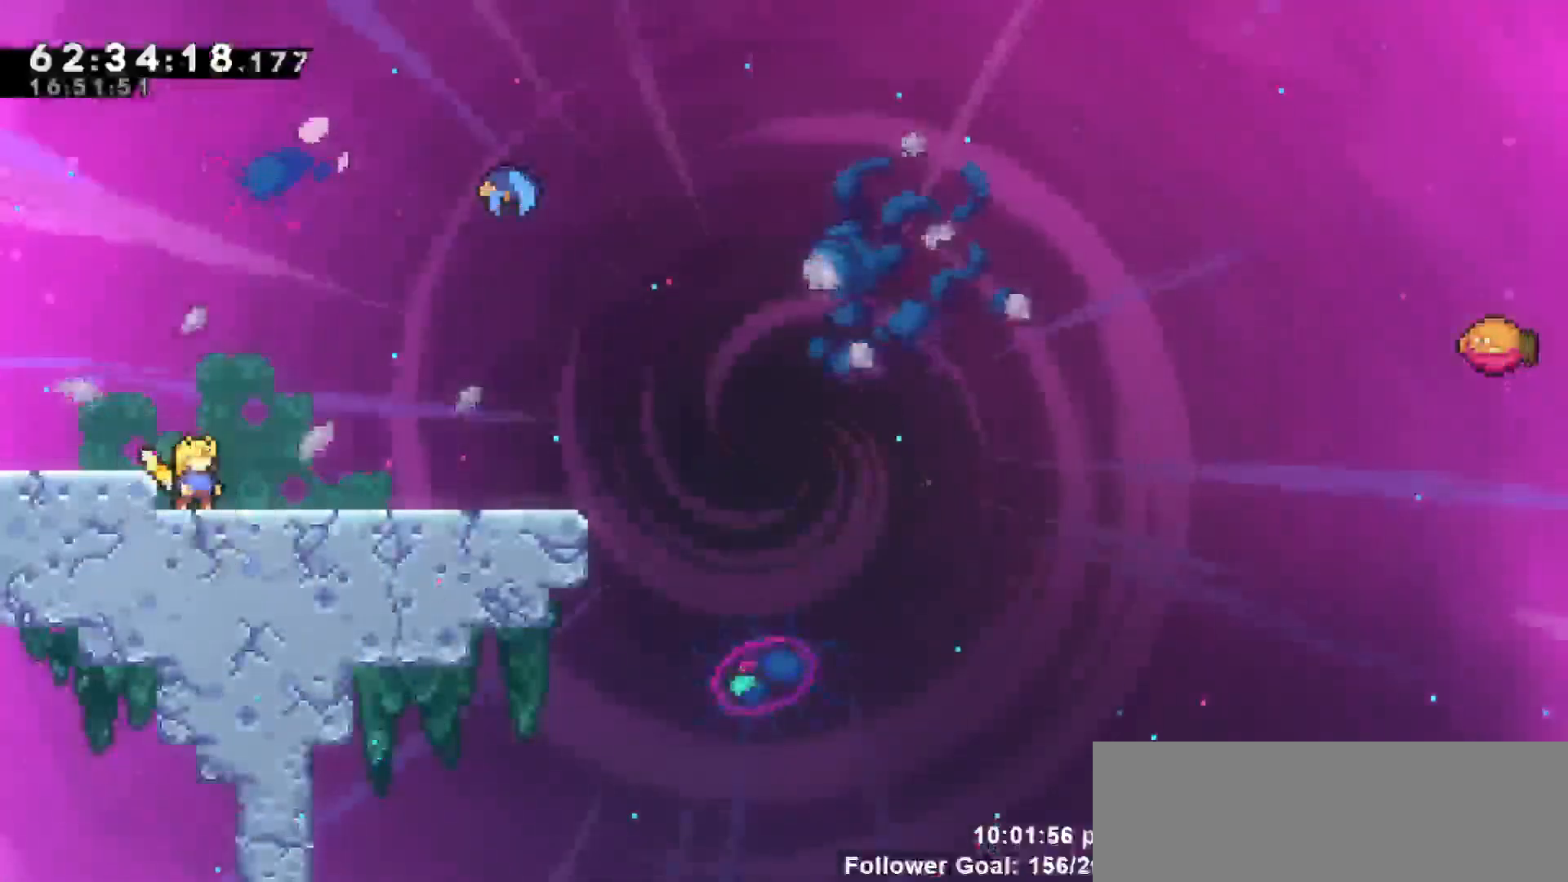
{"keys": ["right"], "events": [[117, "right", "down"]]}
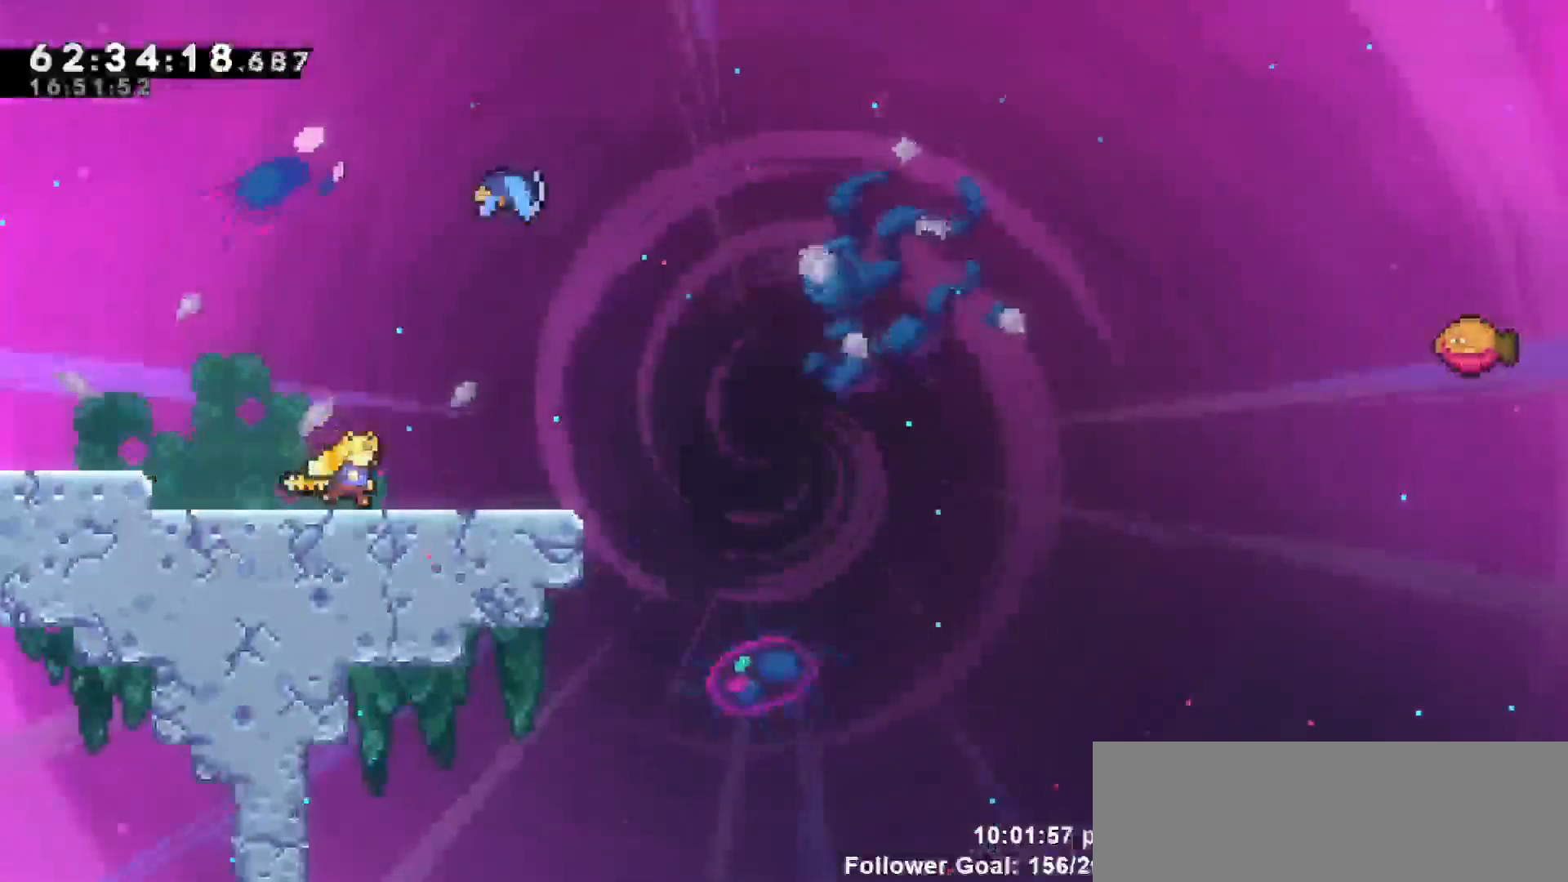
{"keys": ["dash", "up"], "events": [[133, "jump", "down"], [133, "up", "down"], [183, "right", "up"], [217, "jump", "up"], [450, "dash", "down"]]}
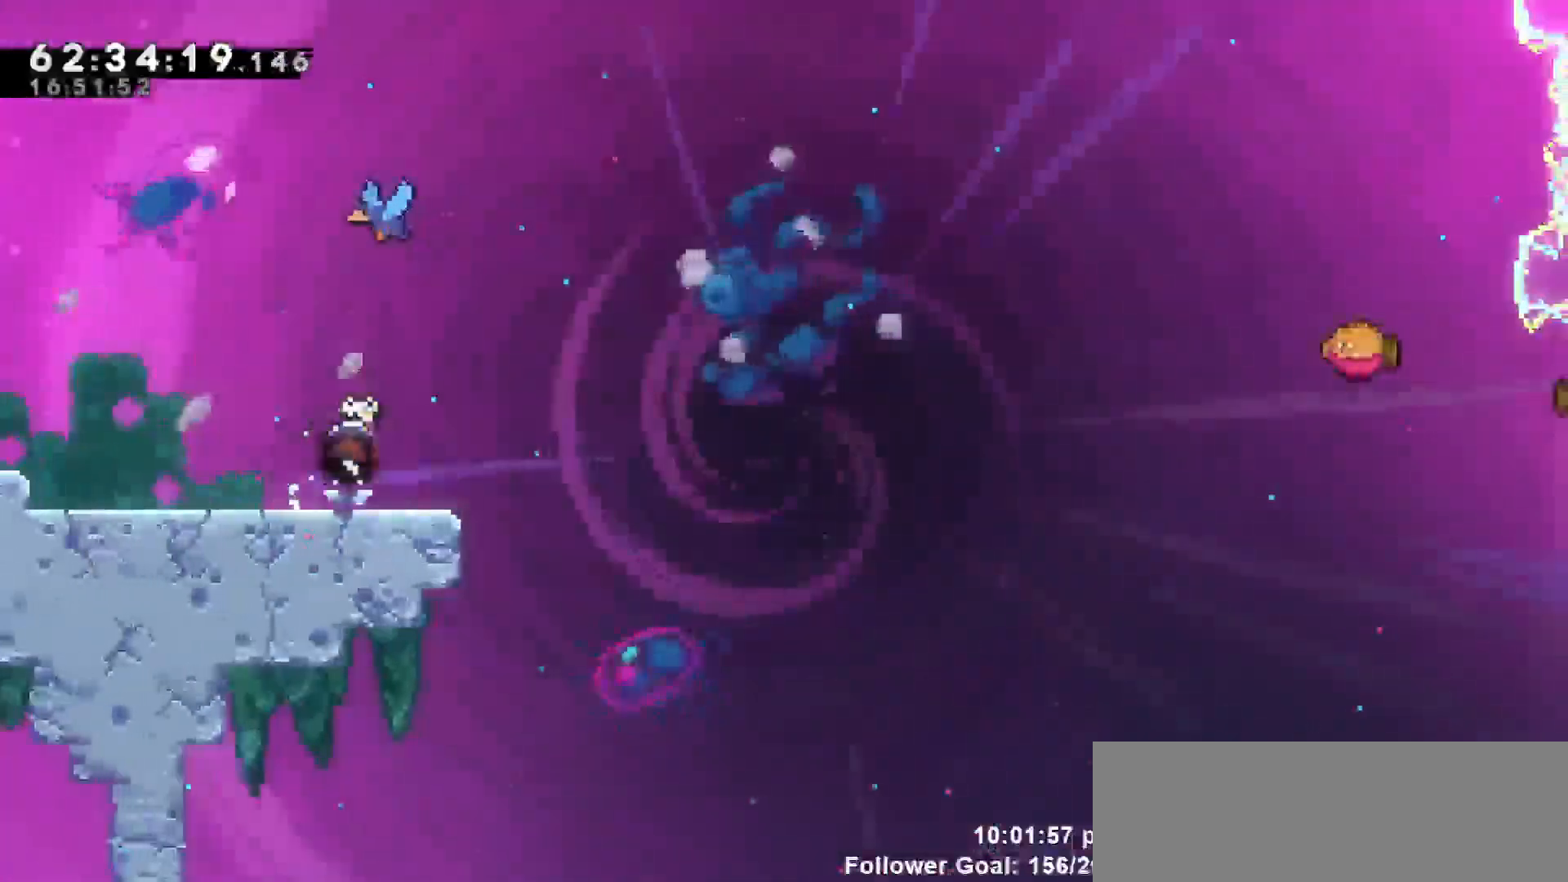
{"keys": ["right"], "events": [[100, "dash", "up"], [233, "right", "down"], [283, "up", "up"]]}
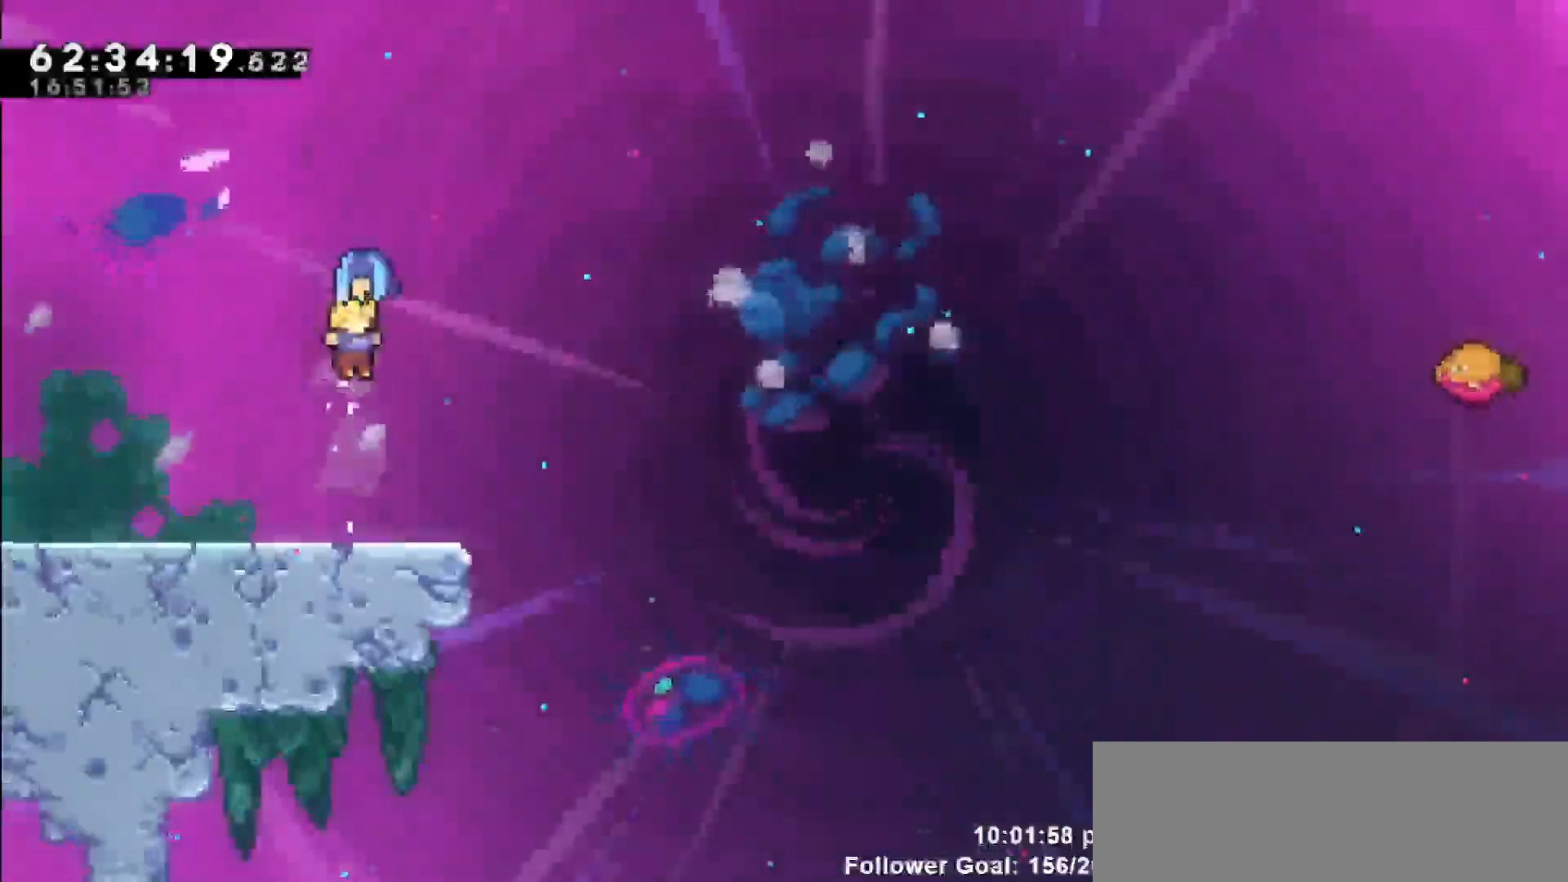
{"keys": ["right"], "events": []}
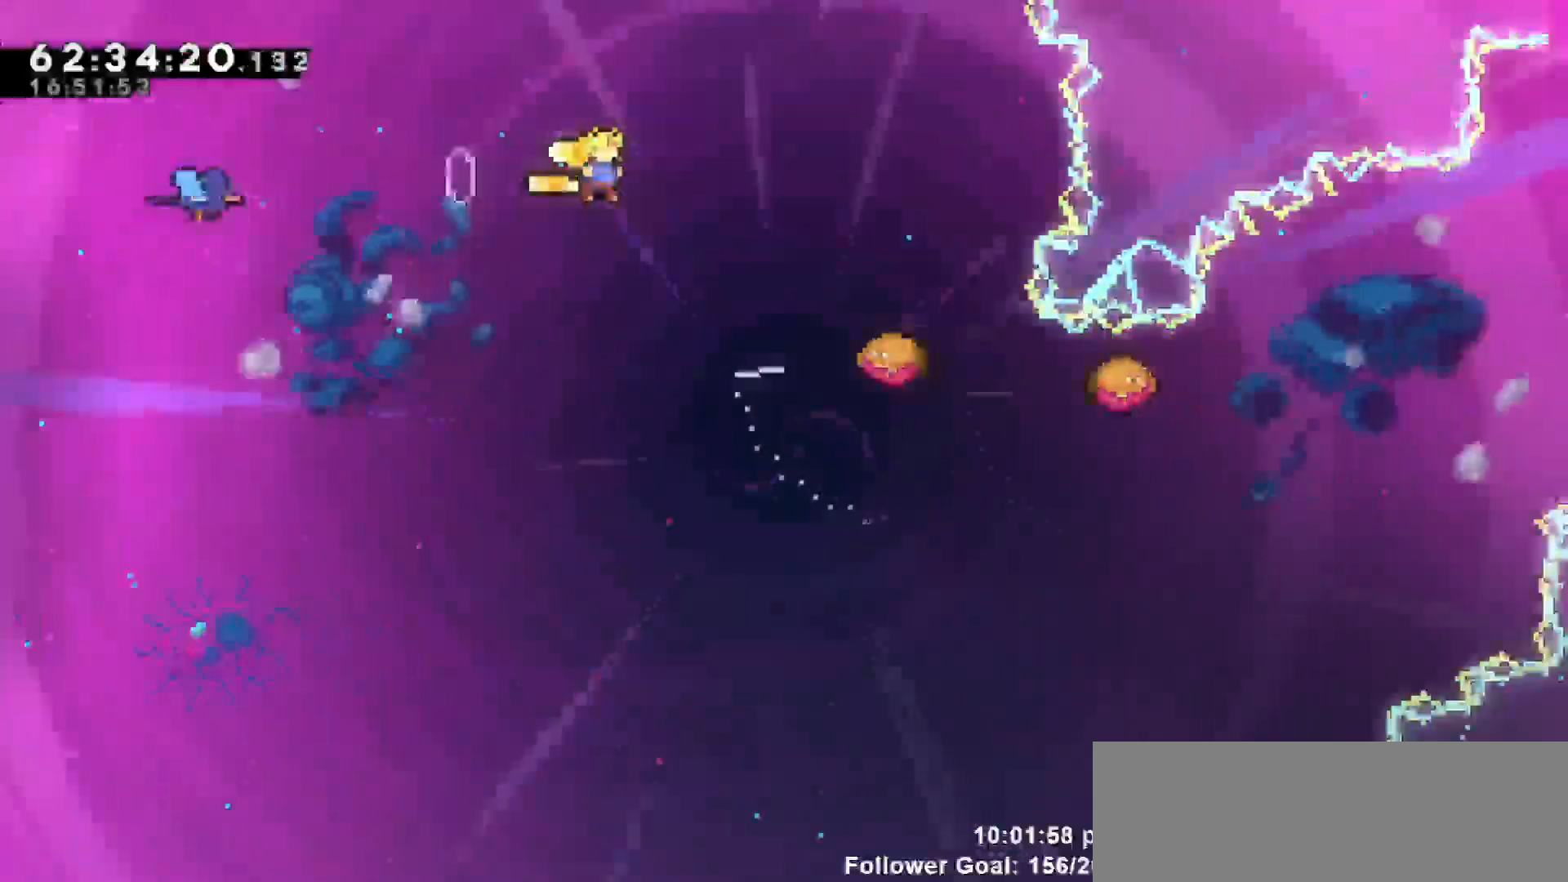
{"keys": ["up"], "events": [[217, "dash", "down"], [217, "up", "down"], [267, "right", "up"], [400, "dash", "up"]]}
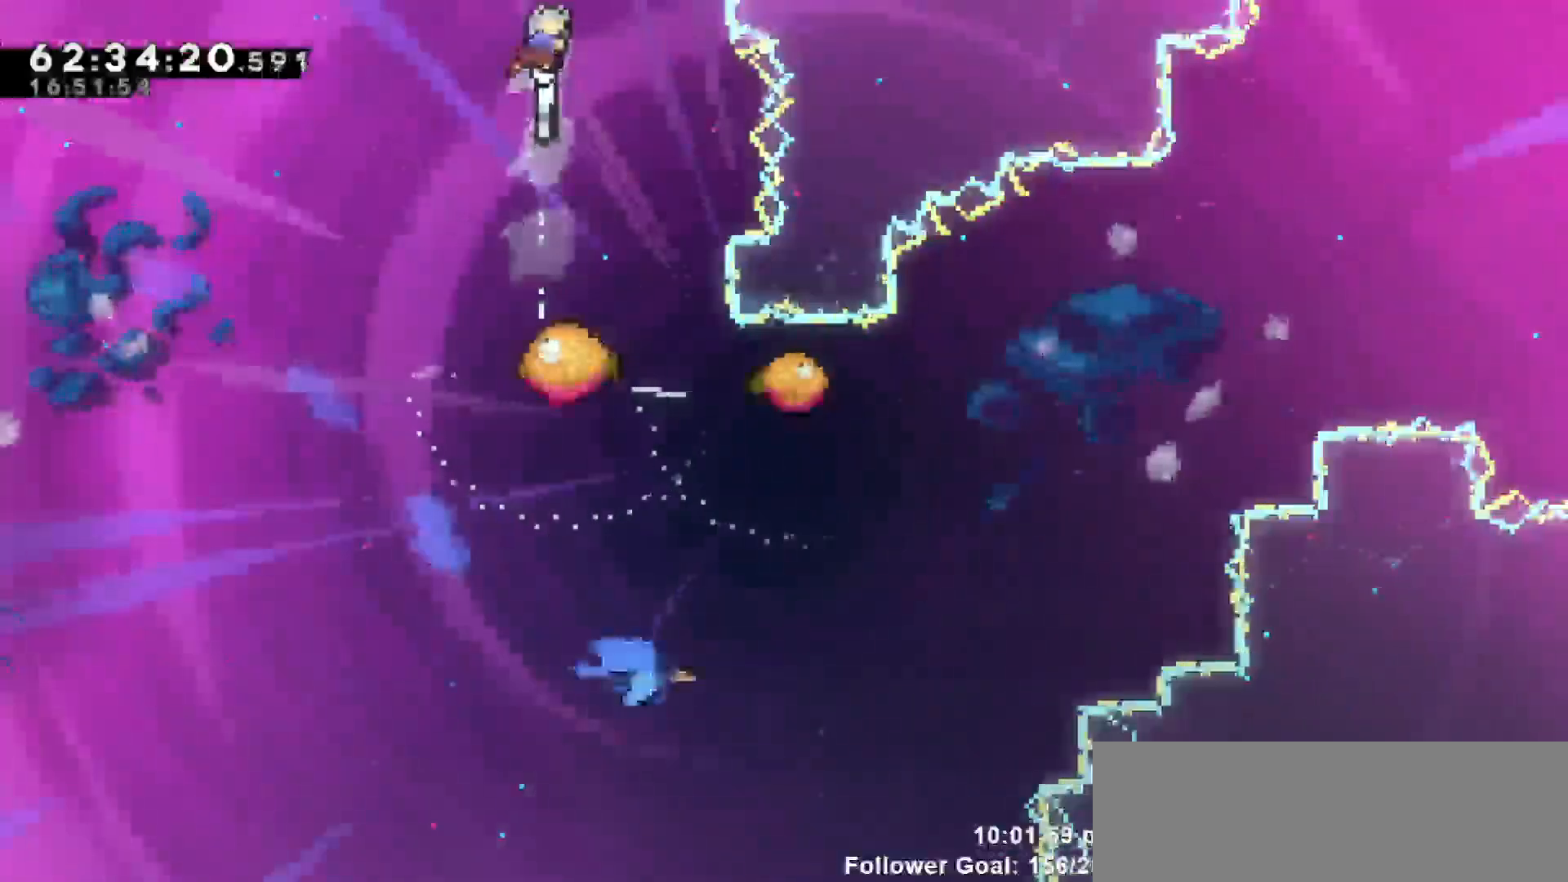
{"keys": [], "events": [[100, "up", "up"]]}
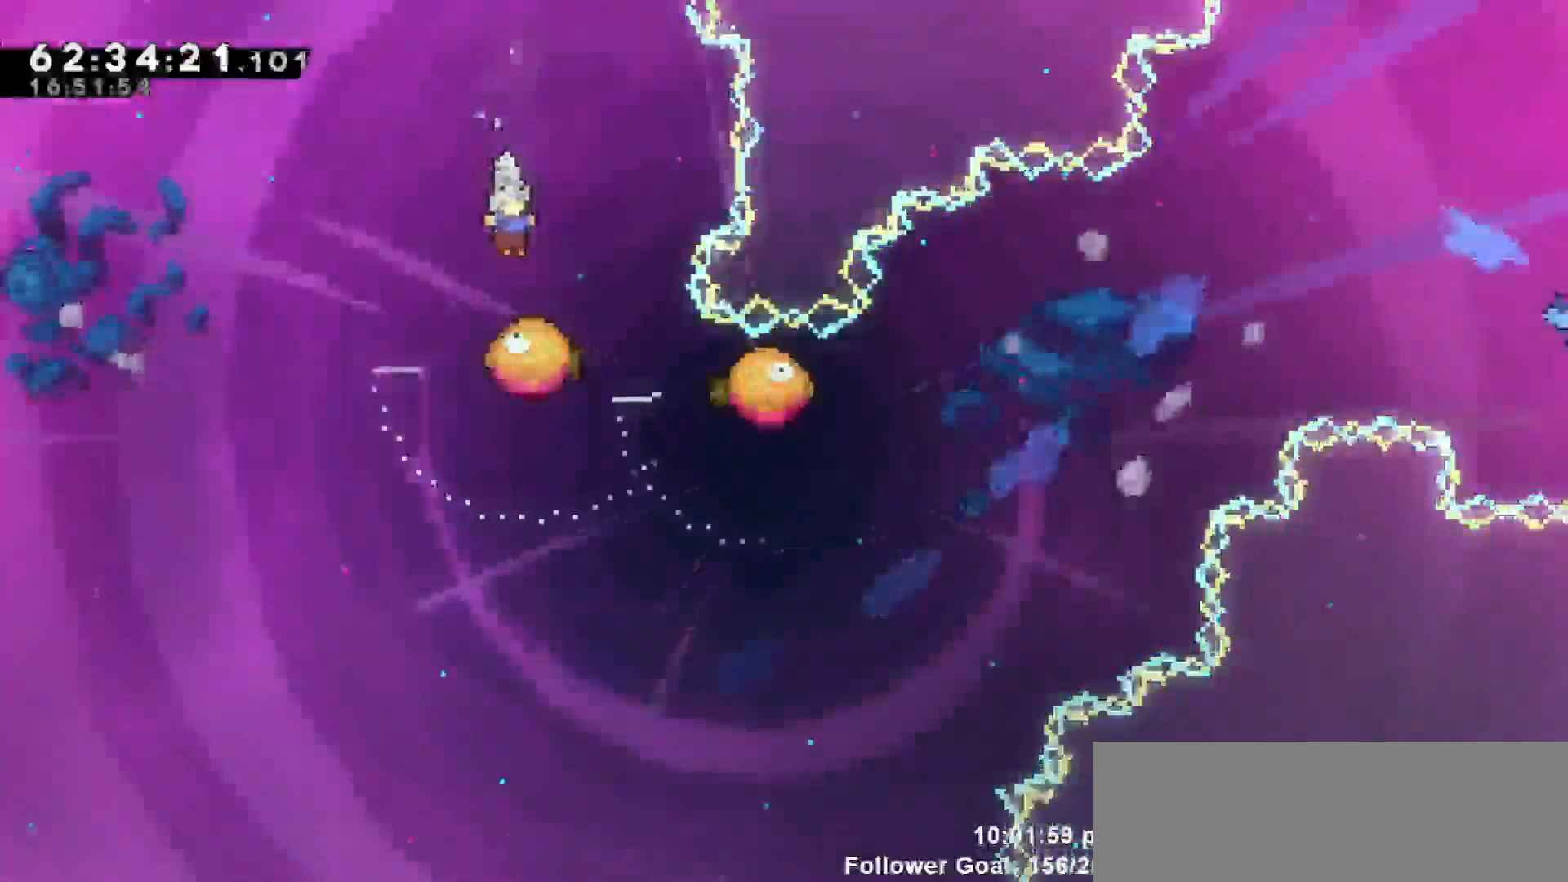
{"keys": [], "events": [[100, "right", "down"], [300, "right", "up"], [450, "right", "down"], [483, "right", "up"]]}
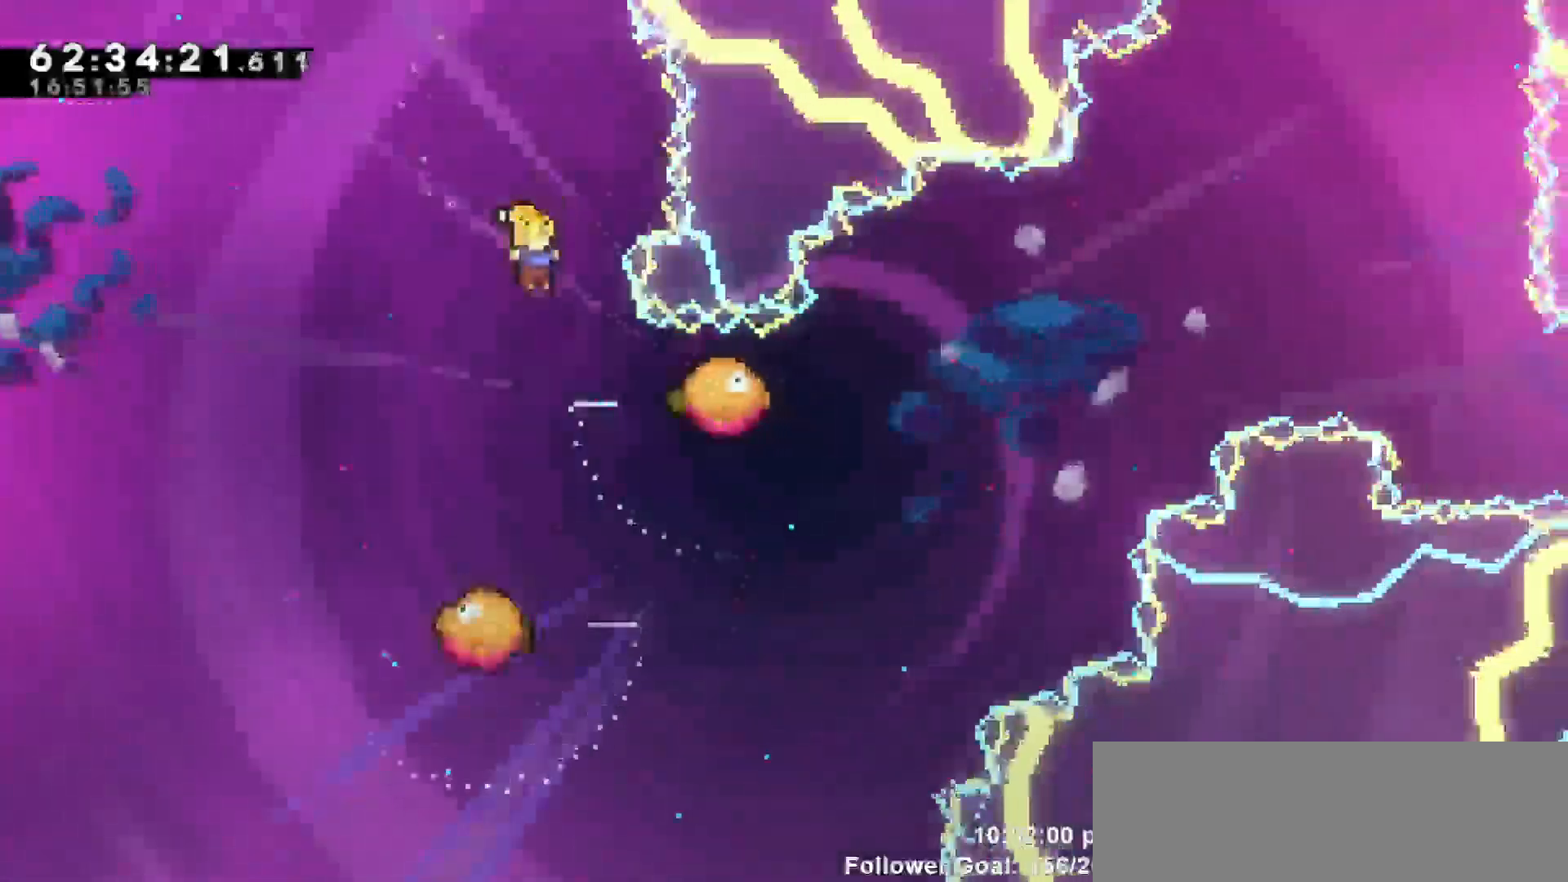
{"keys": ["right", "up"], "events": [[83, "right", "down"], [217, "up", "down"], [317, "right", "up"], [500, "right", "down"]]}
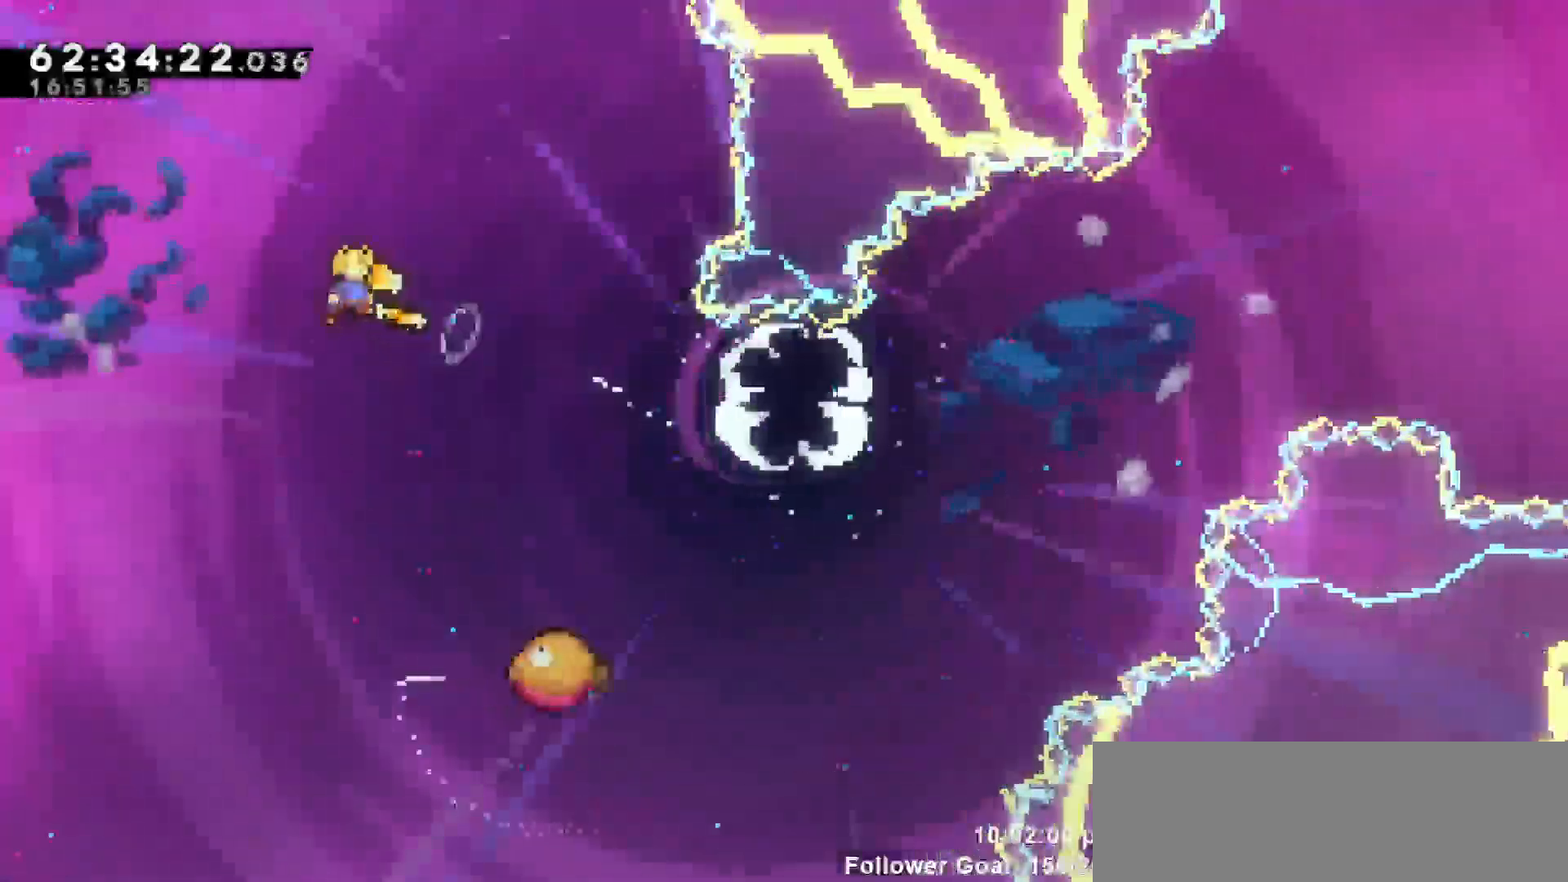
{"keys": ["dash", "right", "up"], "events": [[383, "dash", "down"]]}
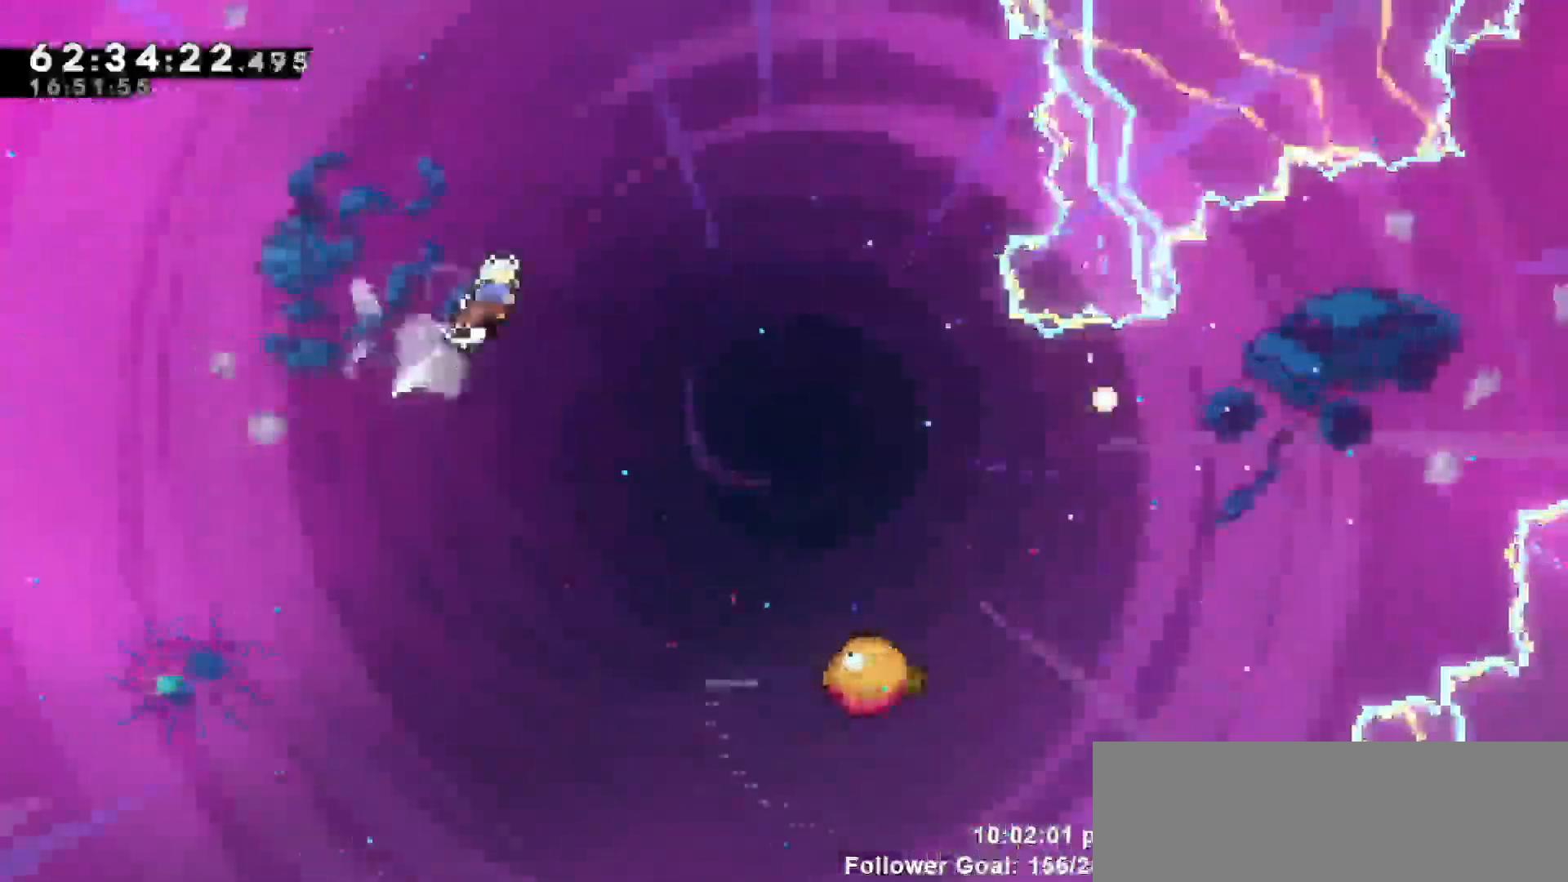
{"keys": ["dash", "right", "up"], "events": []}
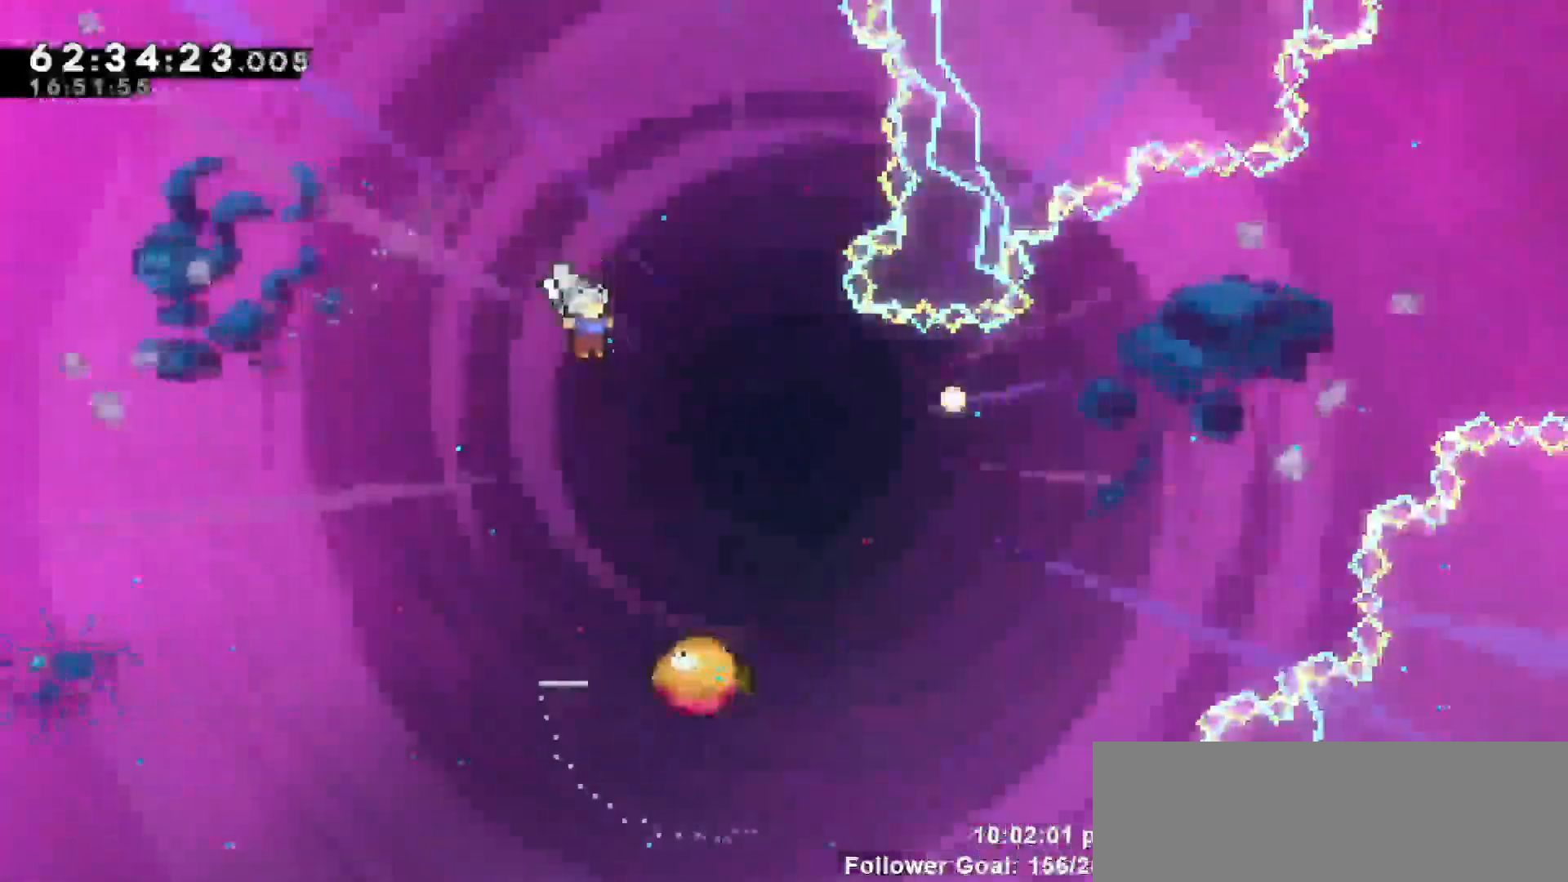
{"keys": ["right", "up"], "events": [[417, "dash", "up"]]}
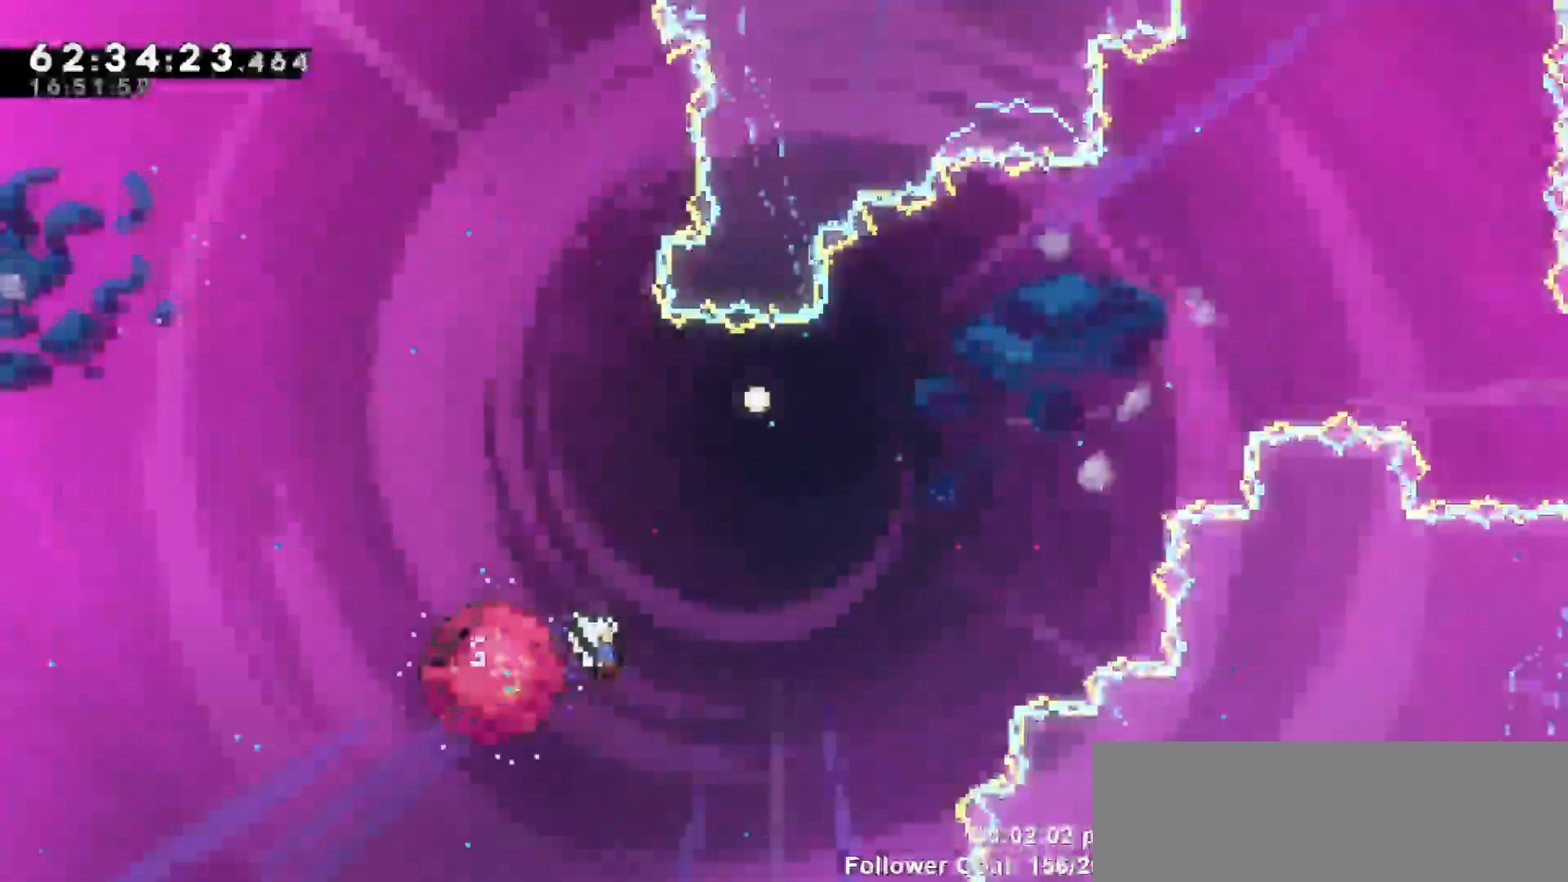
{"keys": ["dash", "up"], "events": [[333, "right", "up"], [367, "dash", "down"]]}
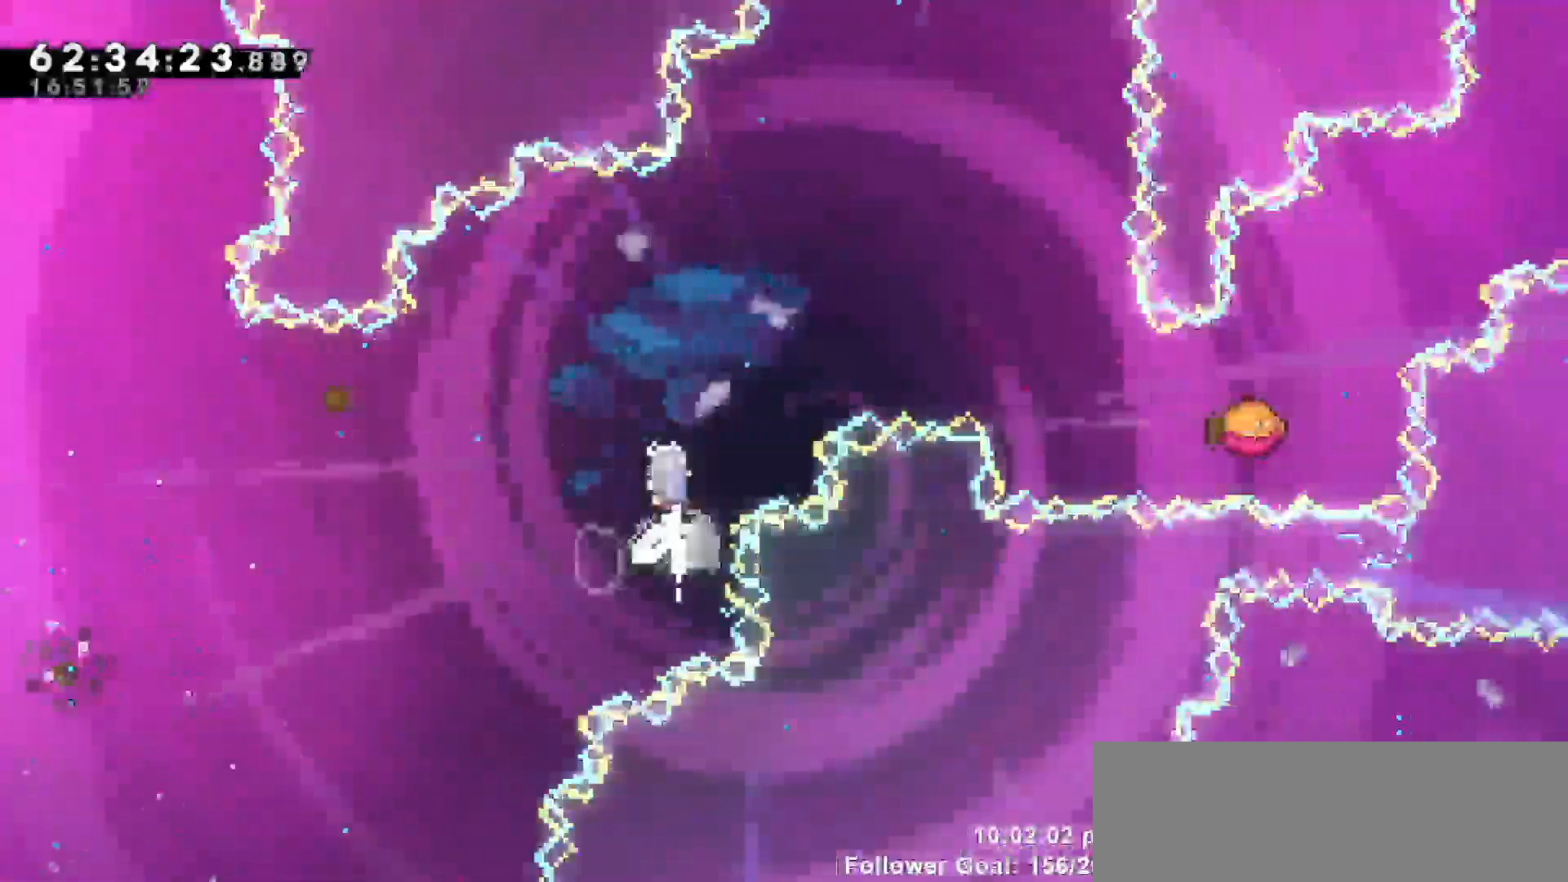
{"keys": ["grab", "left", "up"], "events": [[17, "left", "down"], [117, "dash", "up"], [300, "grab", "down"]]}
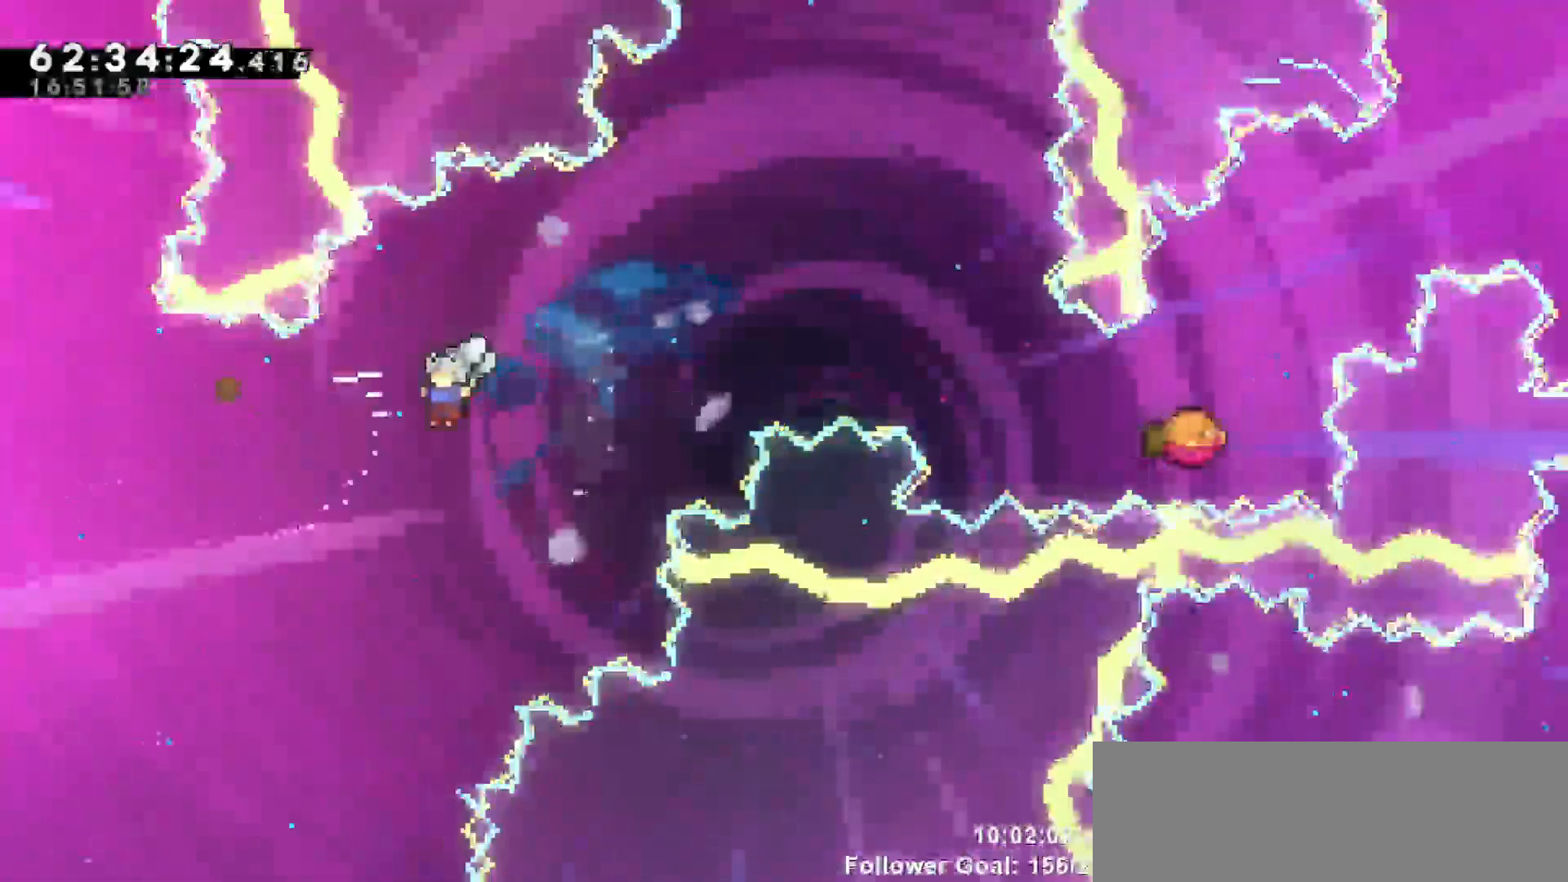
{"keys": ["grab", "left", "right", "up"], "events": [[217, "dash", "down"], [217, "right", "down"], [267, "dash", "up"], [367, "dash", "down"], [417, "dash", "up"]]}
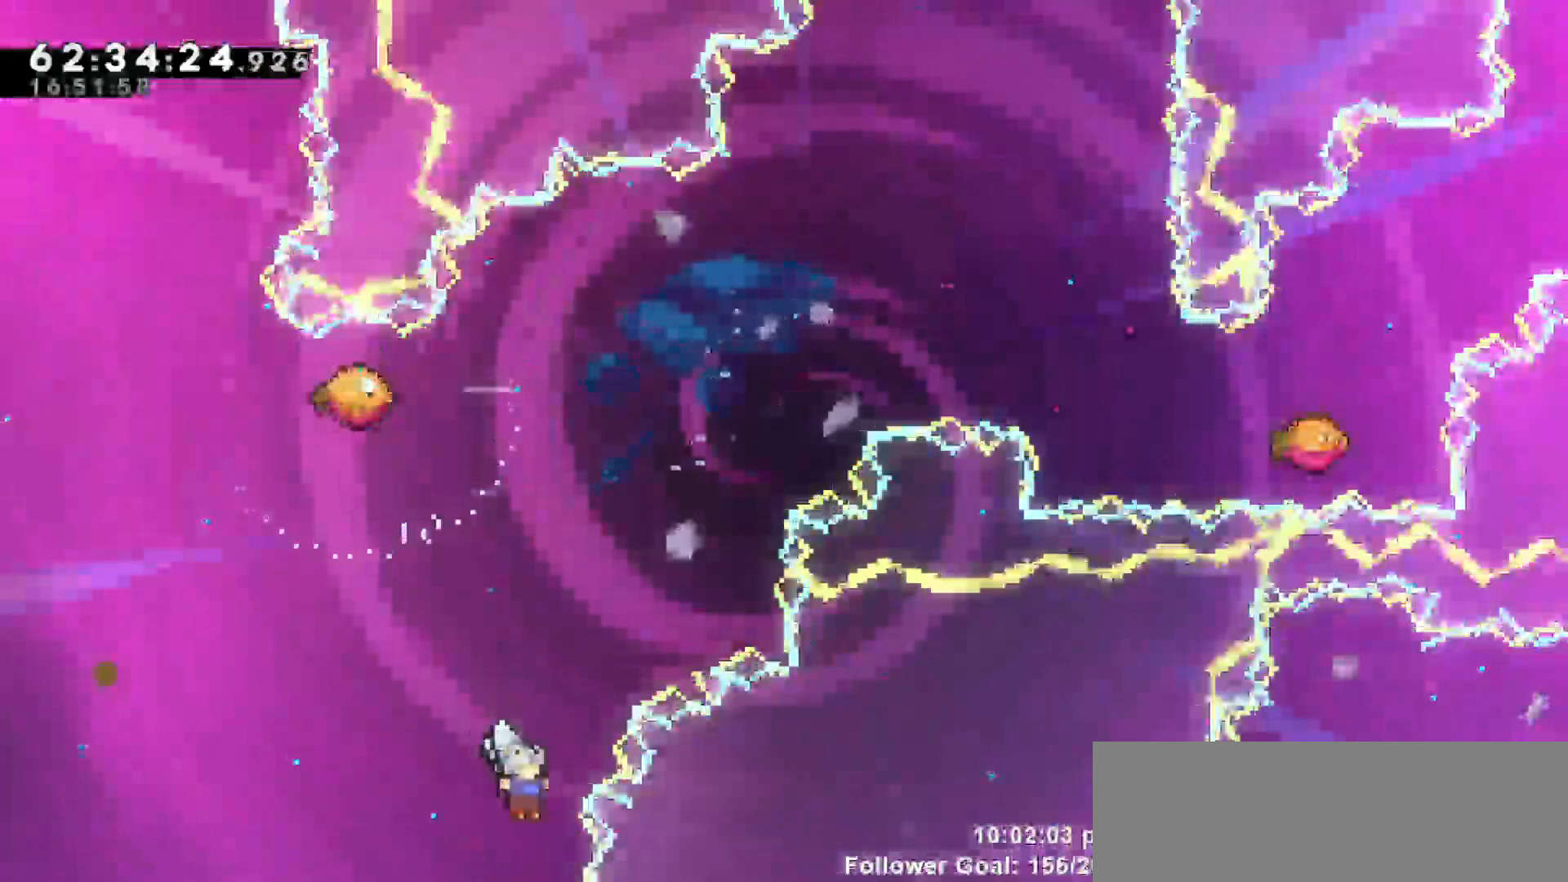
{"keys": [], "events": [[133, "left", "up"], [133, "up", "up"], [183, "grab", "up"], [183, "right", "up"]]}
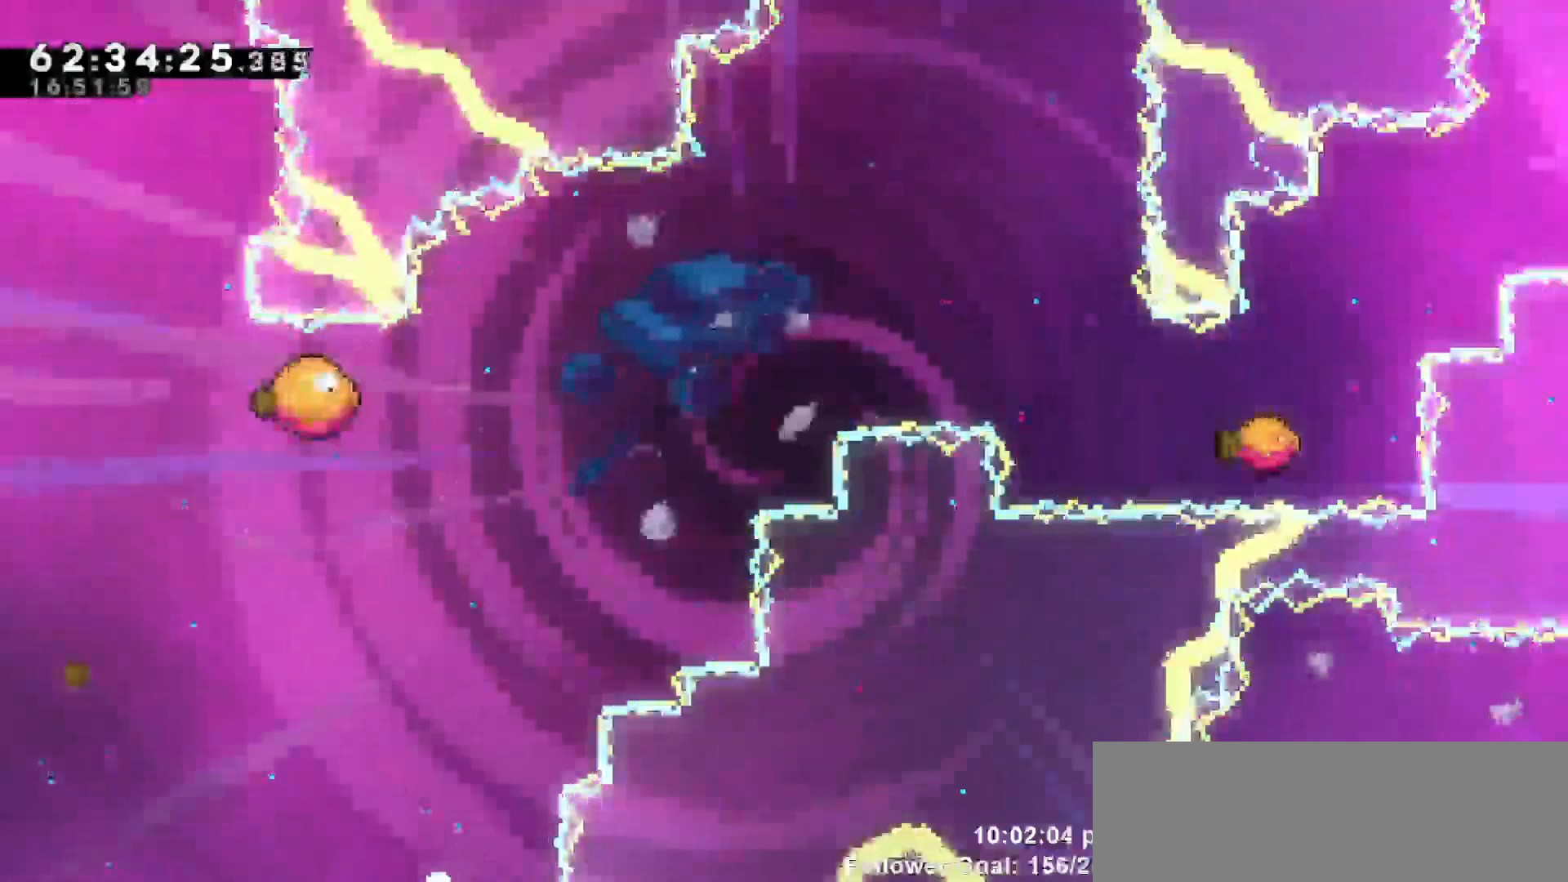
{"keys": [], "events": []}
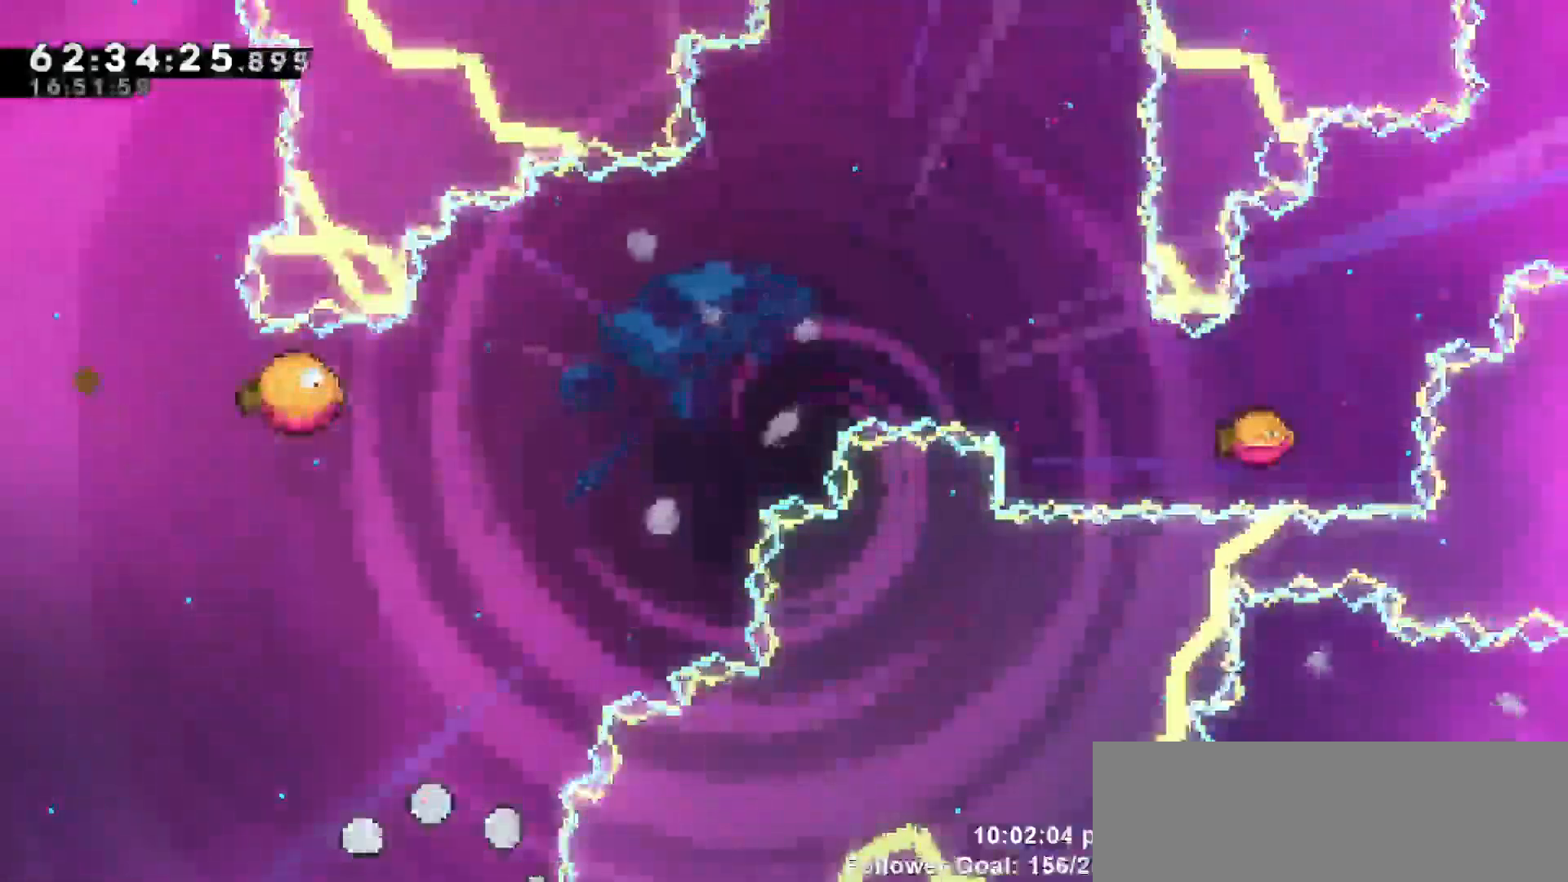
{"keys": [], "events": []}
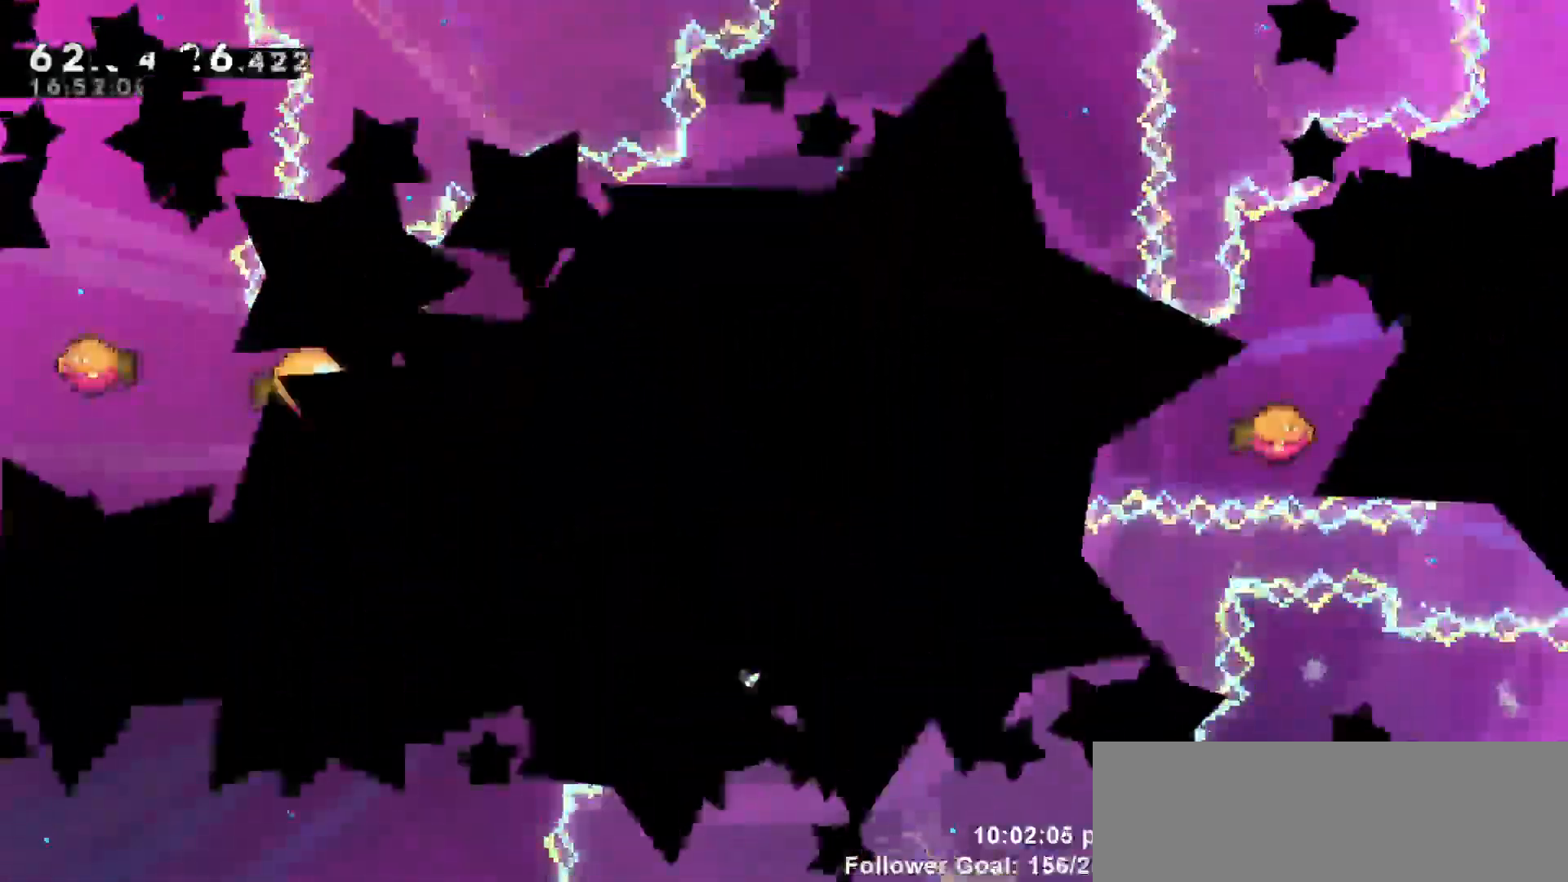
{"keys": [], "events": []}